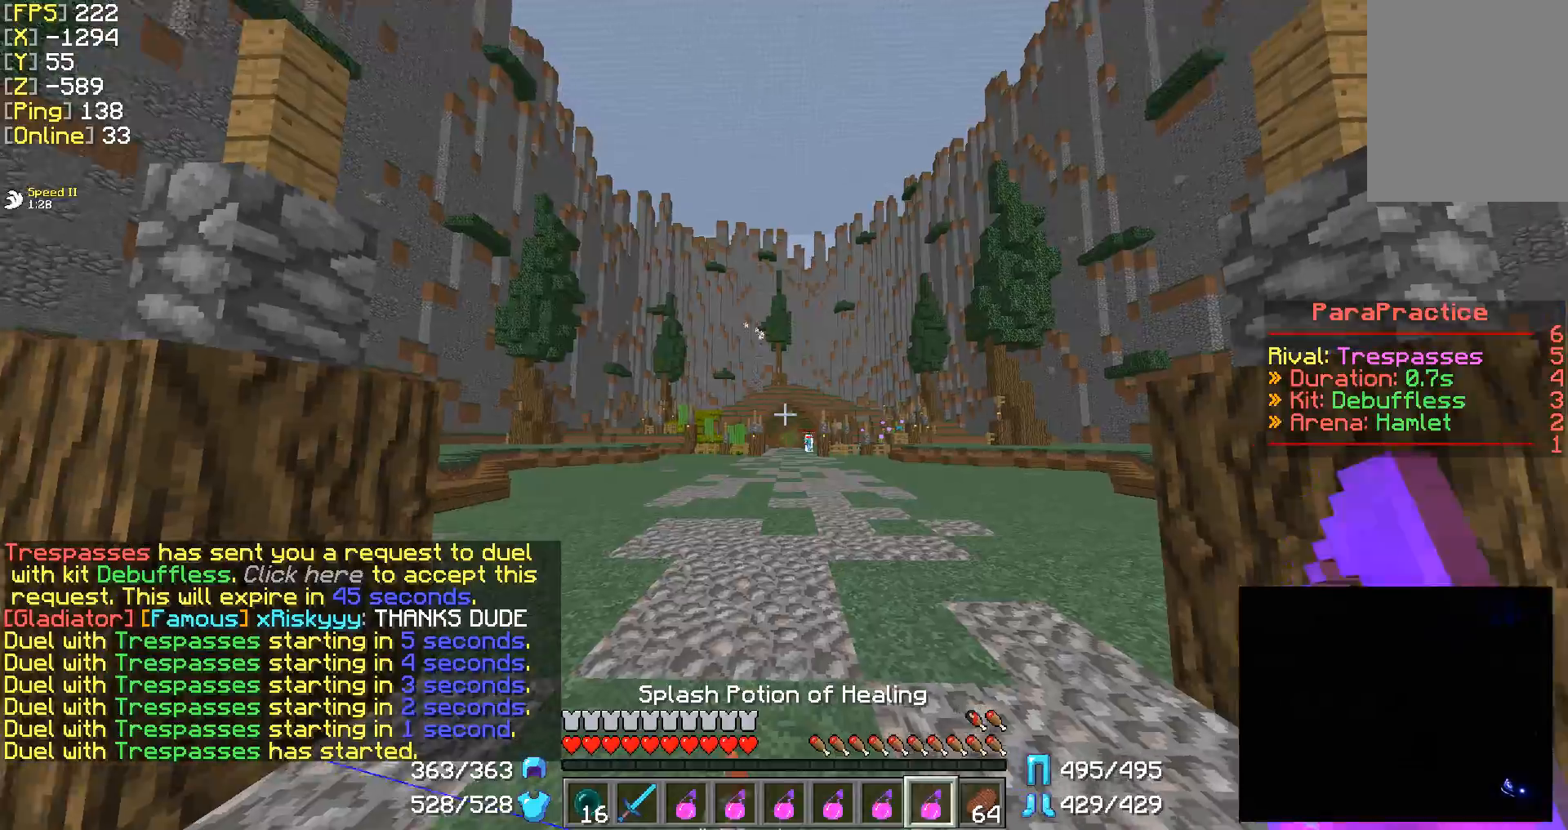
Gameplay with keyboard and mouse; each line is a JSON object with the keys and mouse buttons held at the frame after it. "events" lists presses ("down") and releases ("up") of "a", "d", "s", "w", "mouse_left" and "mouse_right" between this image and that frame as [ms after this image, input, new state], when the widget could be followed in between. "mouse_left", "mouse_right" = the "left", "right" buttons of the "mouse" list. No other keys are recorded. Fast repeated clicks can show as one long hold. Mouse movement is not recorded.
{"keys": ["w"], "mouse": [], "events": [[50, "w", "down"]]}
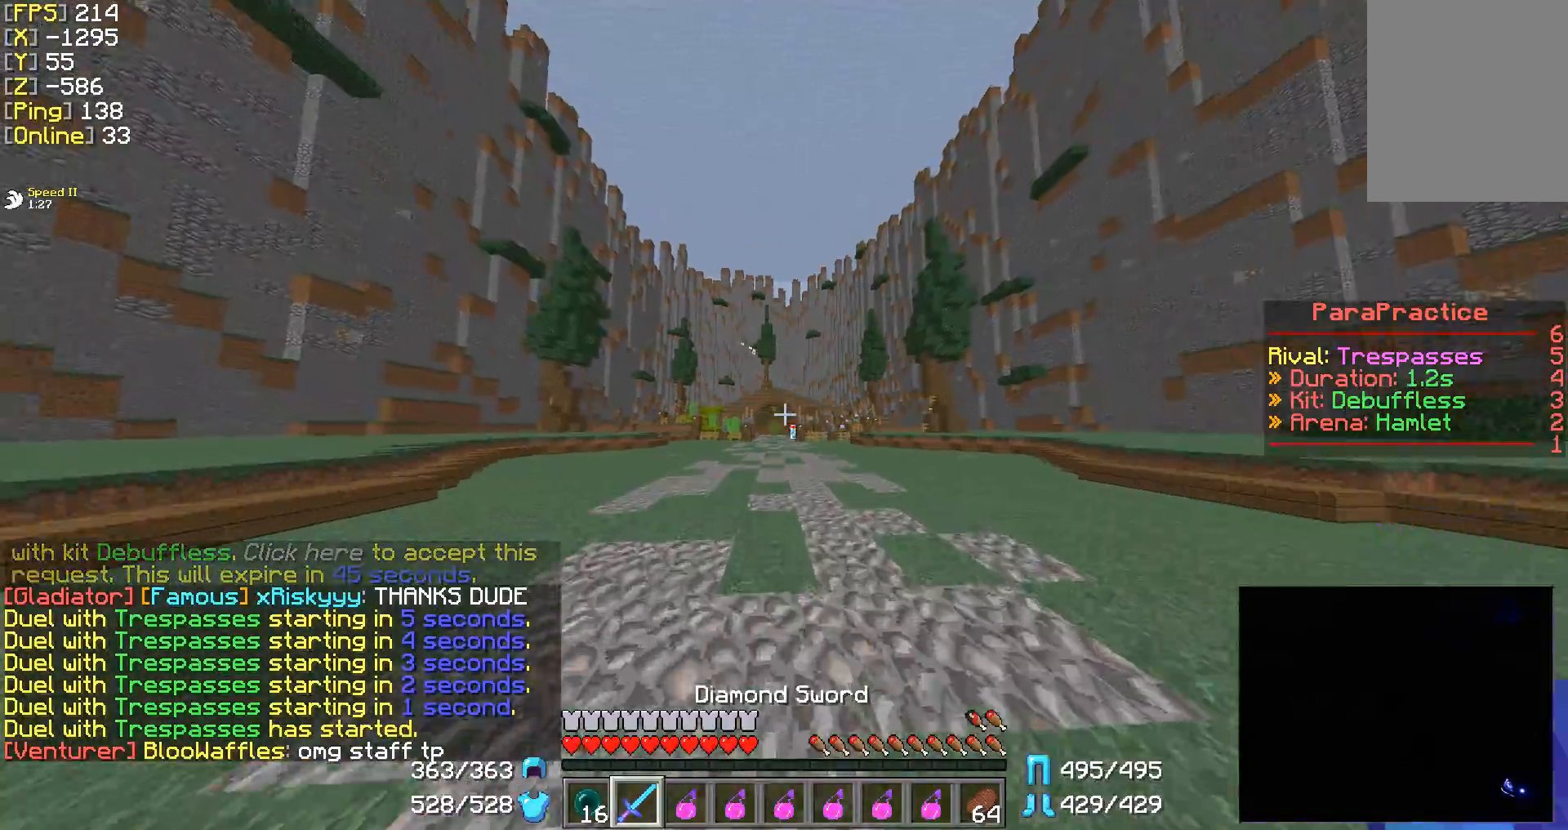
{"keys": ["w"], "mouse": [], "events": []}
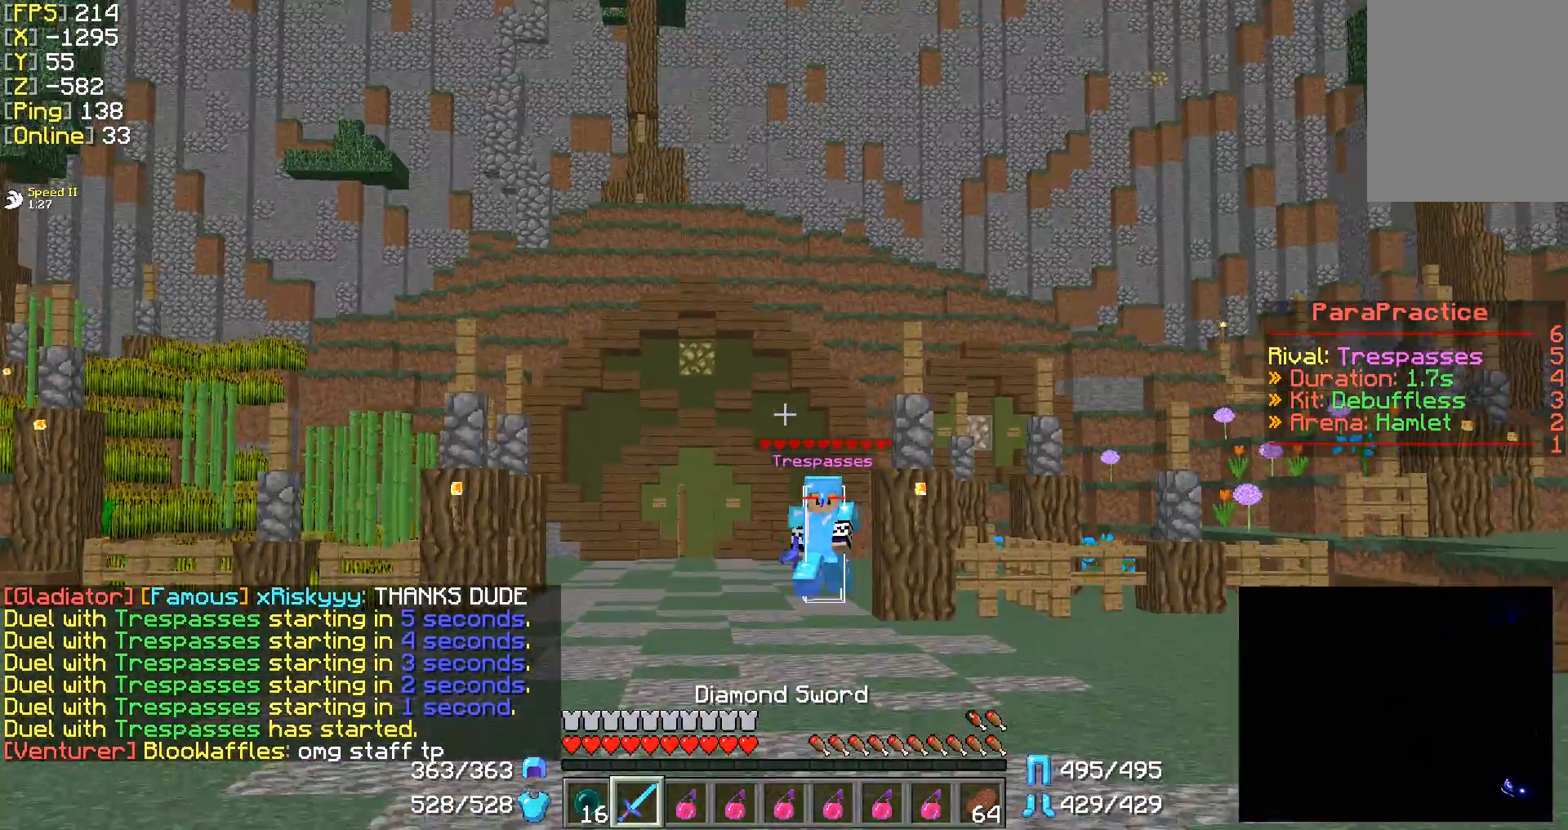
{"keys": ["w"], "mouse": [], "events": []}
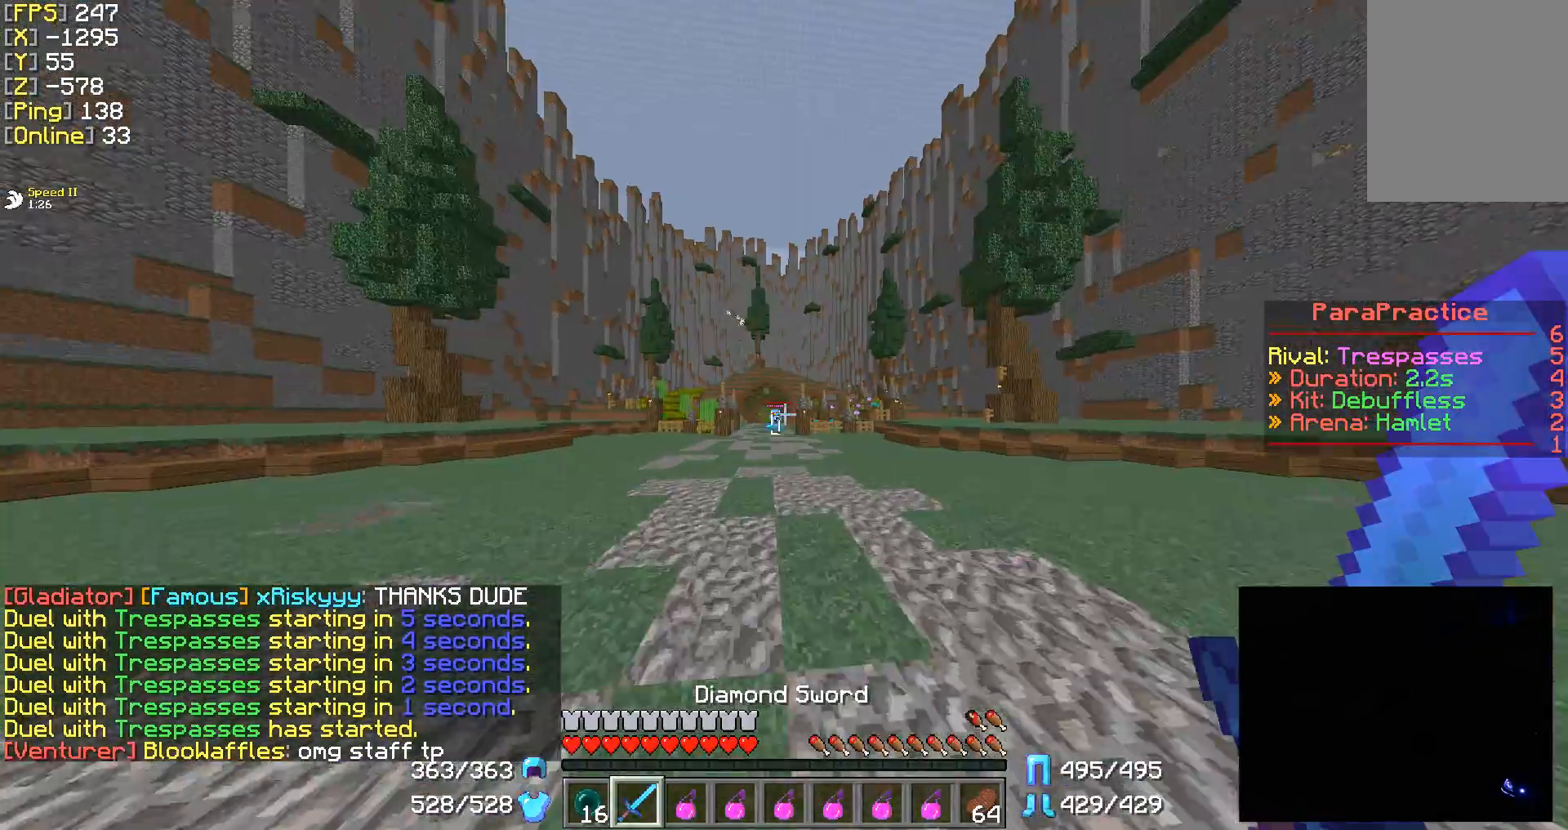
{"keys": ["d", "w"], "mouse": [], "events": [[50, "a", "down"], [500, "a", "up"], [500, "d", "down"]]}
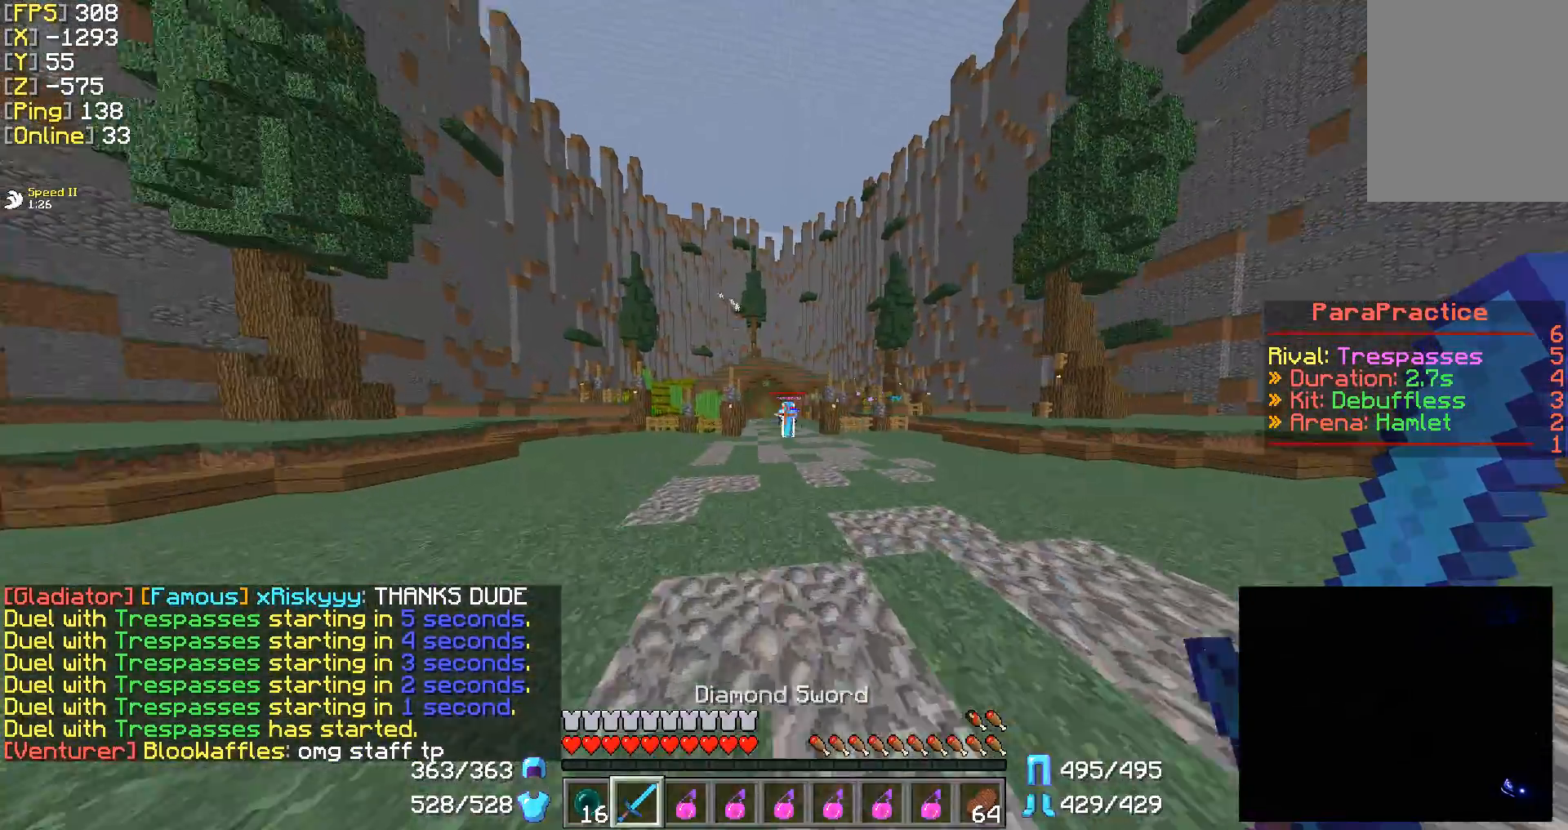
{"keys": ["a", "w"], "mouse": [], "events": [[350, "a", "down"], [417, "d", "up"]]}
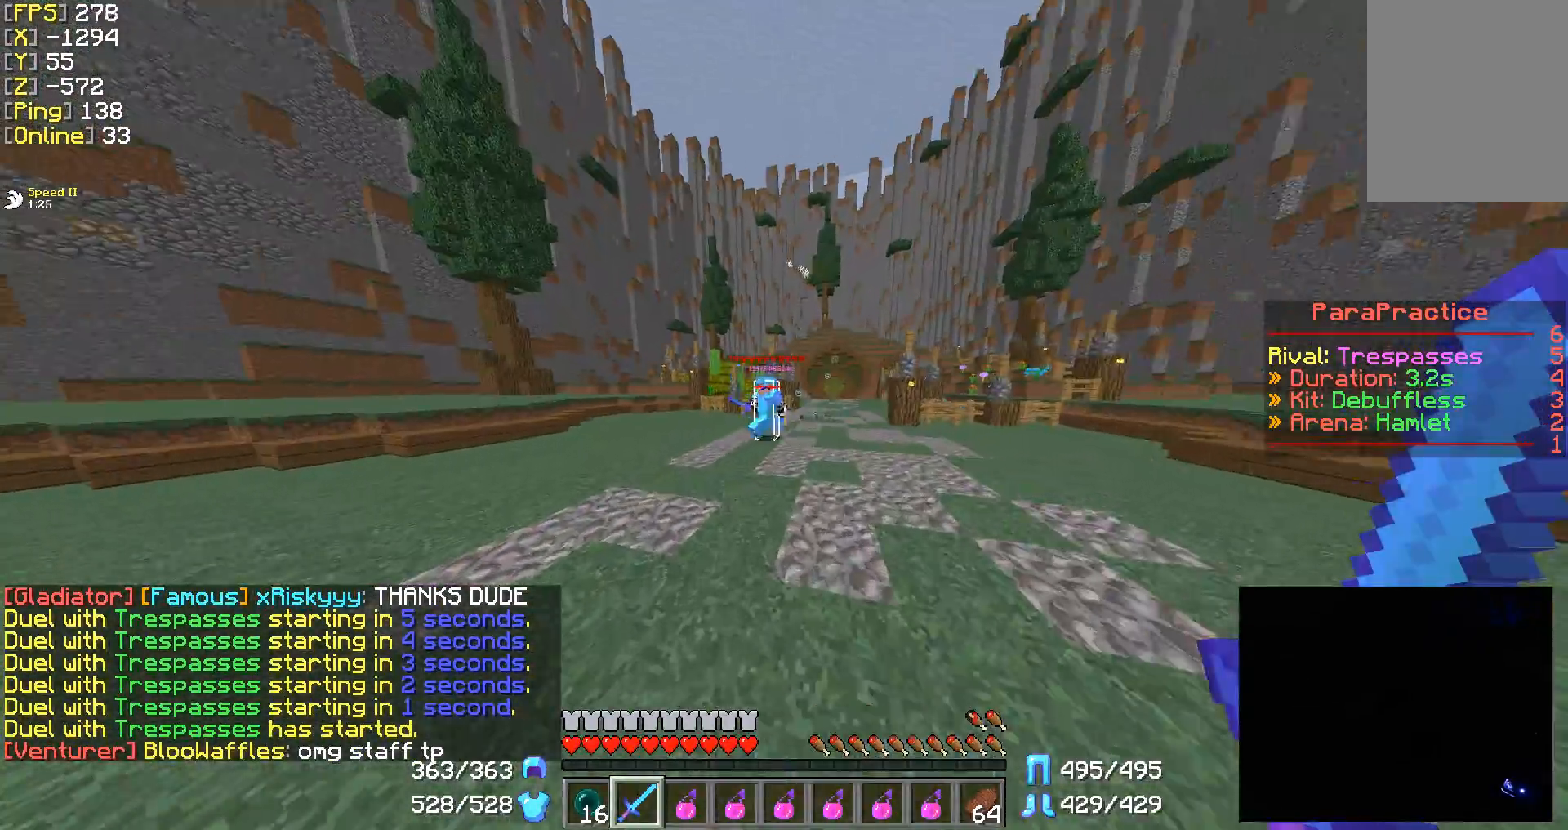
{"keys": ["a", "d", "w"], "mouse": ["left"], "events": [[300, "a", "up"], [300, "d", "down"], [300, "w", "up"], [350, "mouse_left", "down"], [400, "mouse_left", "up"], [400, "w", "down"], [433, "a", "down"], [500, "mouse_left", "down"]]}
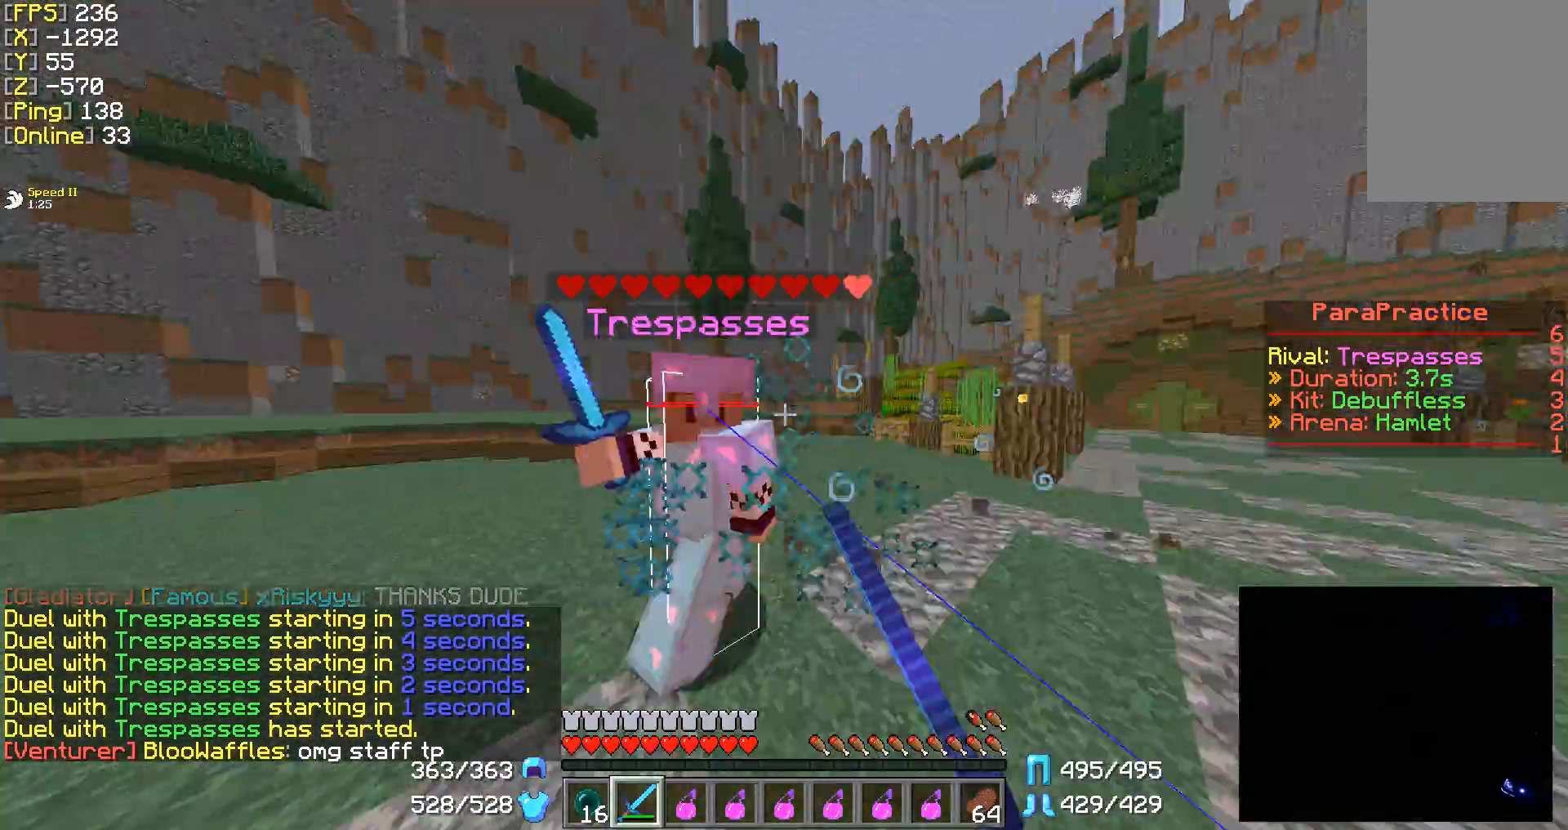
{"keys": ["a", "d", "w"], "mouse": ["left"], "events": [[50, "mouse_left", "up"], [100, "mouse_left", "down"], [150, "a", "up"], [217, "mouse_left", "up"], [250, "a", "down"], [250, "mouse_left", "down"], [300, "d", "up"], [350, "d", "down"], [400, "a", "up"], [500, "a", "down"]]}
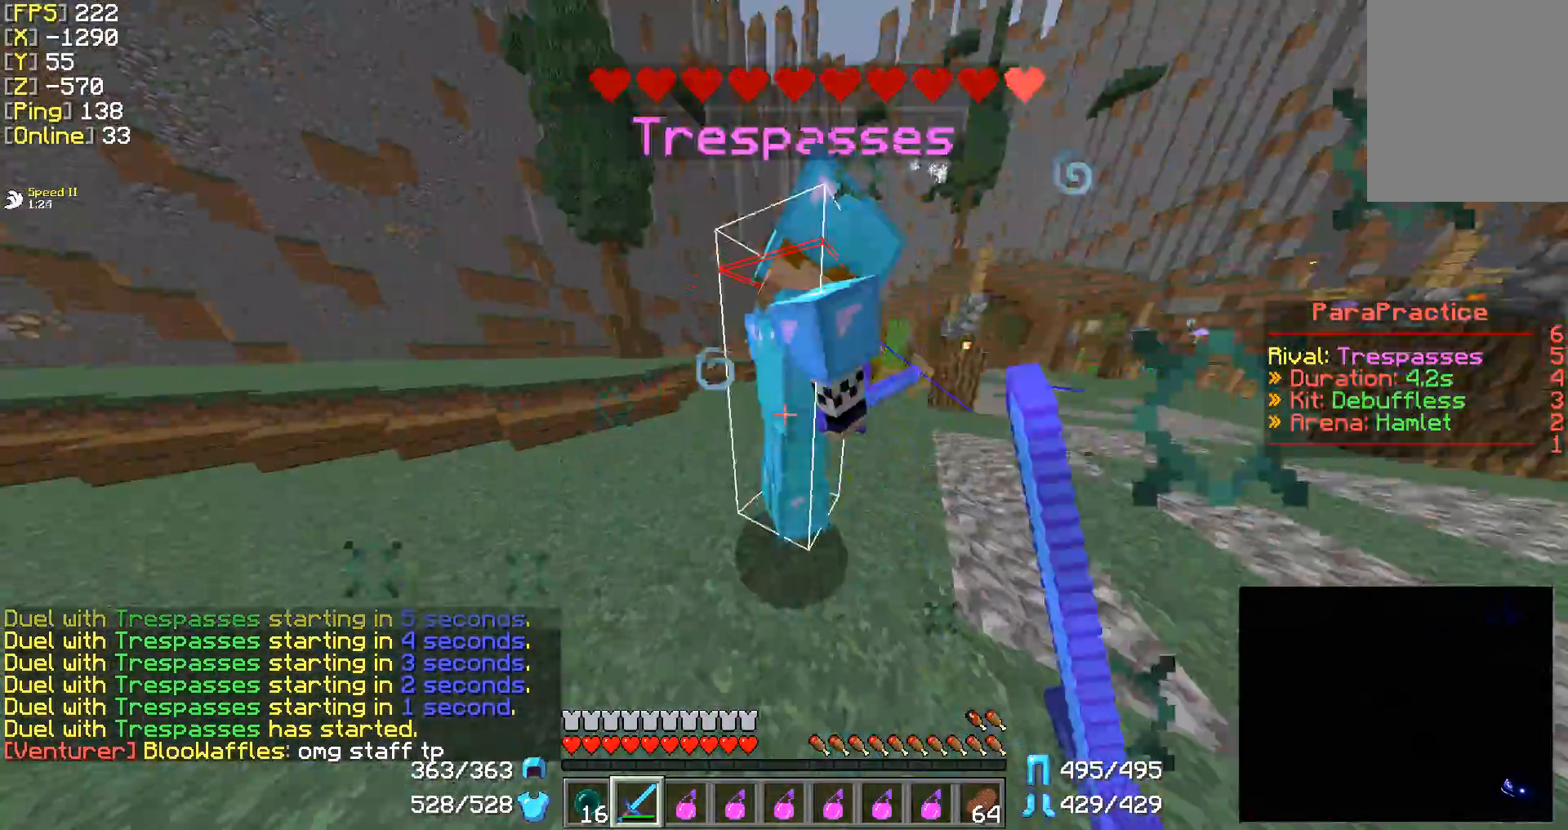
{"keys": ["d", "w"], "mouse": [], "events": [[50, "d", "up"], [100, "d", "down"], [167, "a", "up"], [167, "mouse_left", "up"], [250, "a", "down"], [250, "mouse_left", "down"], [317, "a", "up"], [317, "d", "up"], [317, "mouse_left", "up"], [350, "d", "down"], [350, "mouse_left", "down"], [450, "mouse_left", "up"]]}
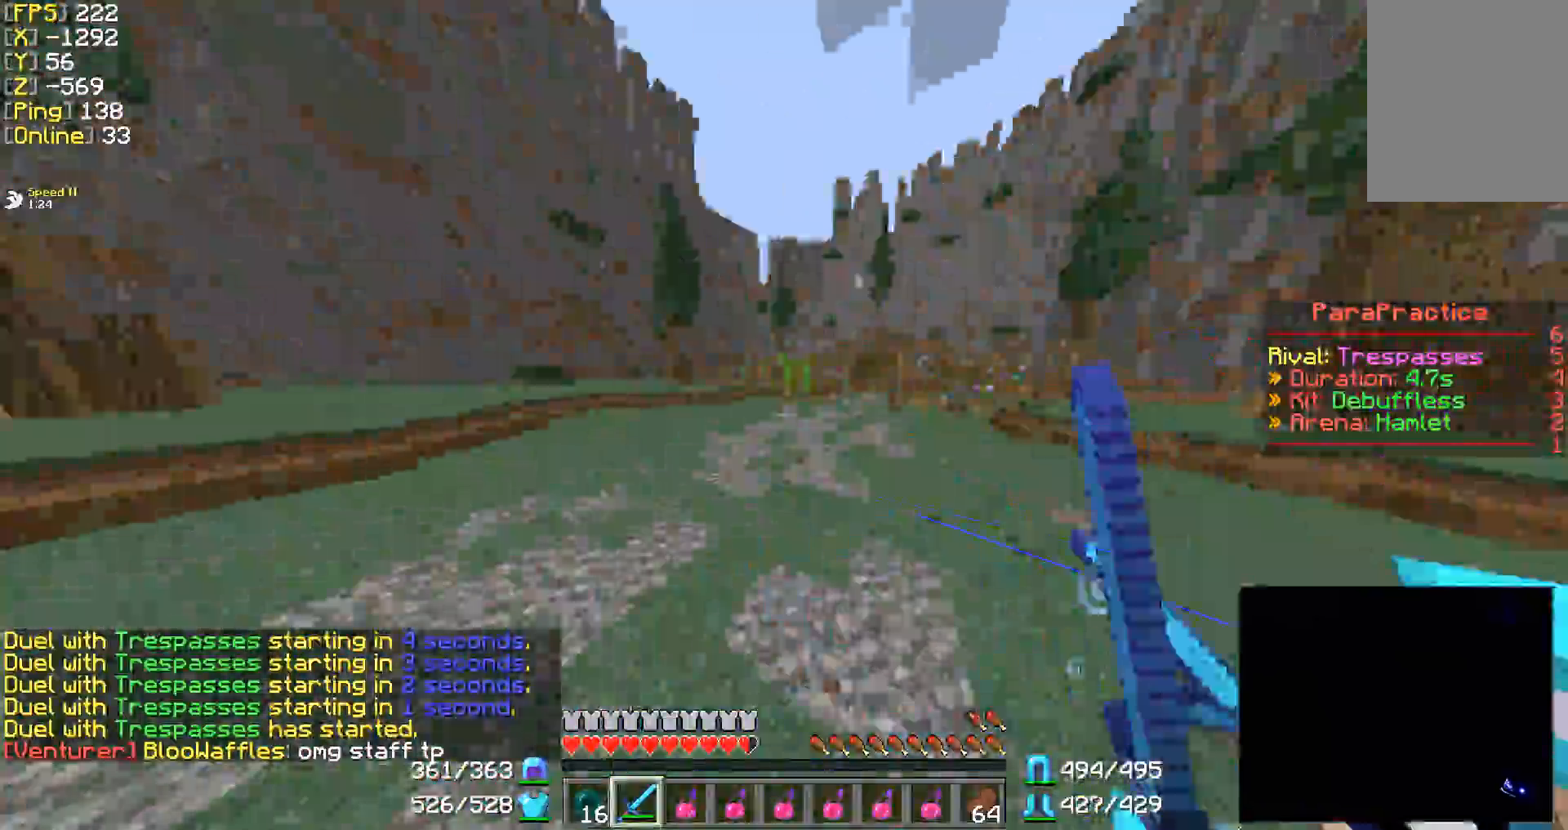
{"keys": ["a", "w"], "mouse": ["left"], "events": [[100, "mouse_left", "down"], [150, "mouse_left", "up"], [250, "mouse_left", "down"], [283, "a", "down"], [300, "d", "up"], [300, "mouse_left", "up"], [350, "mouse_left", "down"], [450, "mouse_left", "up"], [500, "mouse_left", "down"]]}
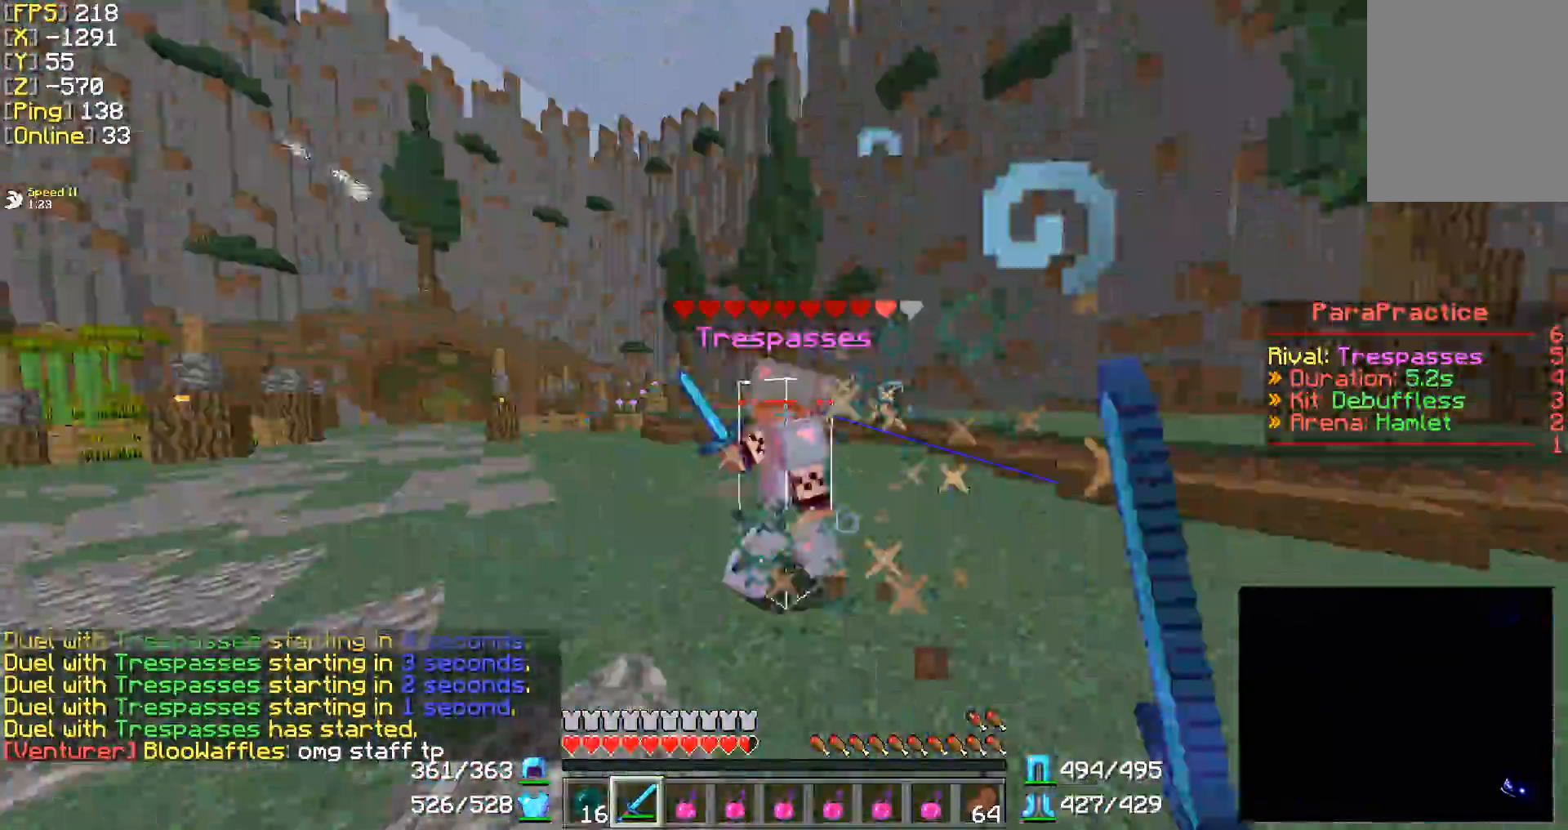
{"keys": ["a", "w"], "mouse": ["left"], "events": [[50, "mouse_left", "up"], [100, "mouse_left", "down"], [200, "mouse_left", "up"], [200, "w", "up"], [250, "mouse_left", "down"], [317, "w", "down"], [350, "w", "up"], [400, "mouse_left", "up"], [400, "w", "down"], [500, "mouse_left", "down"]]}
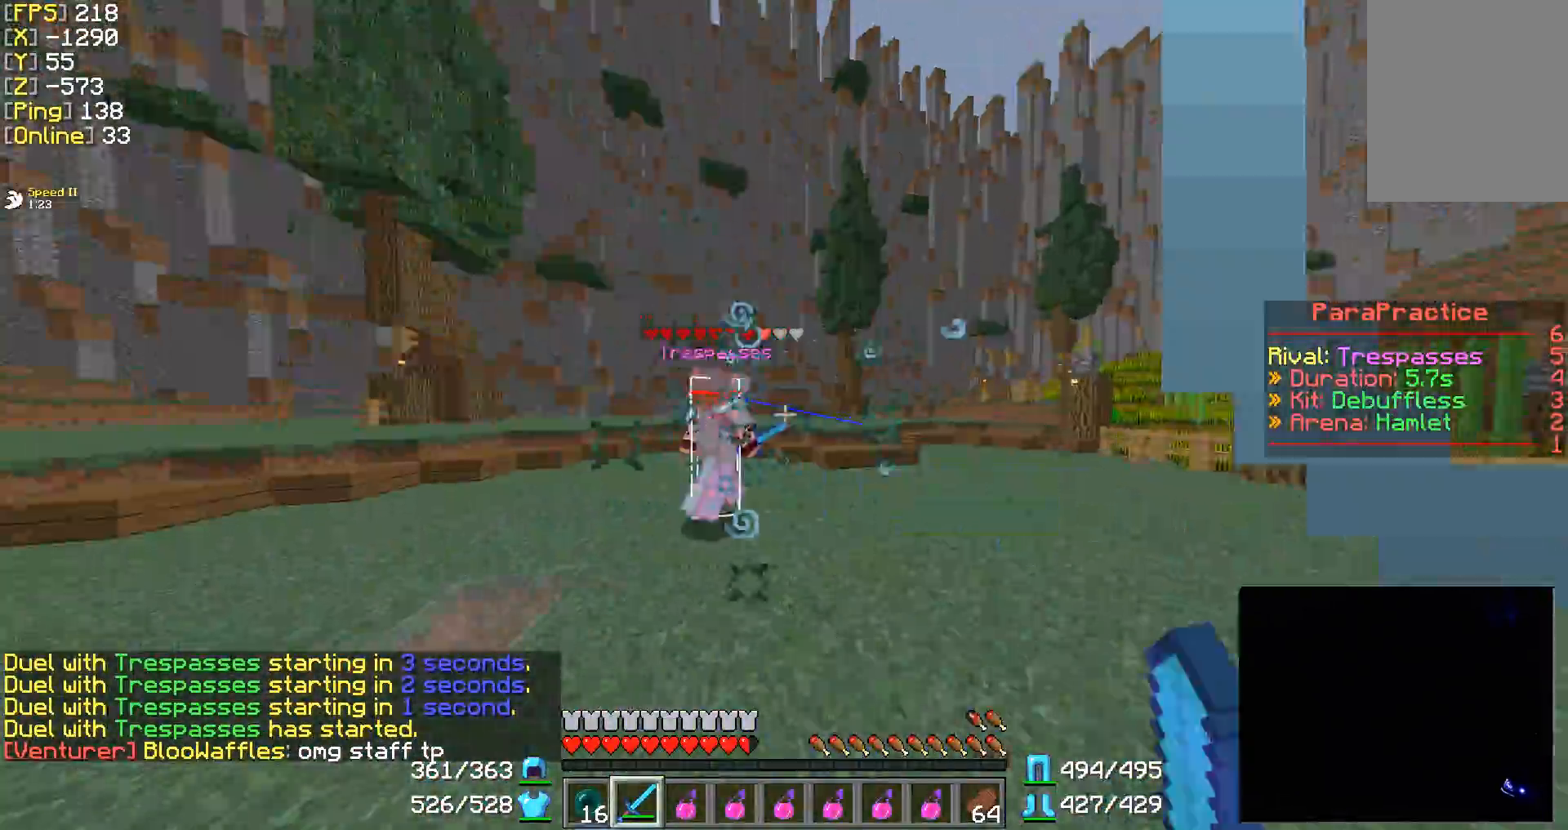
{"keys": ["d", "w"], "mouse": ["left"], "events": [[50, "mouse_left", "up"], [100, "mouse_left", "down"], [200, "a", "up"], [200, "d", "down"], [200, "mouse_left", "up"], [250, "mouse_left", "down"], [300, "mouse_left", "up"], [300, "w", "up"], [350, "mouse_left", "down"], [350, "w", "down"], [467, "mouse_left", "up"], [500, "mouse_left", "down"]]}
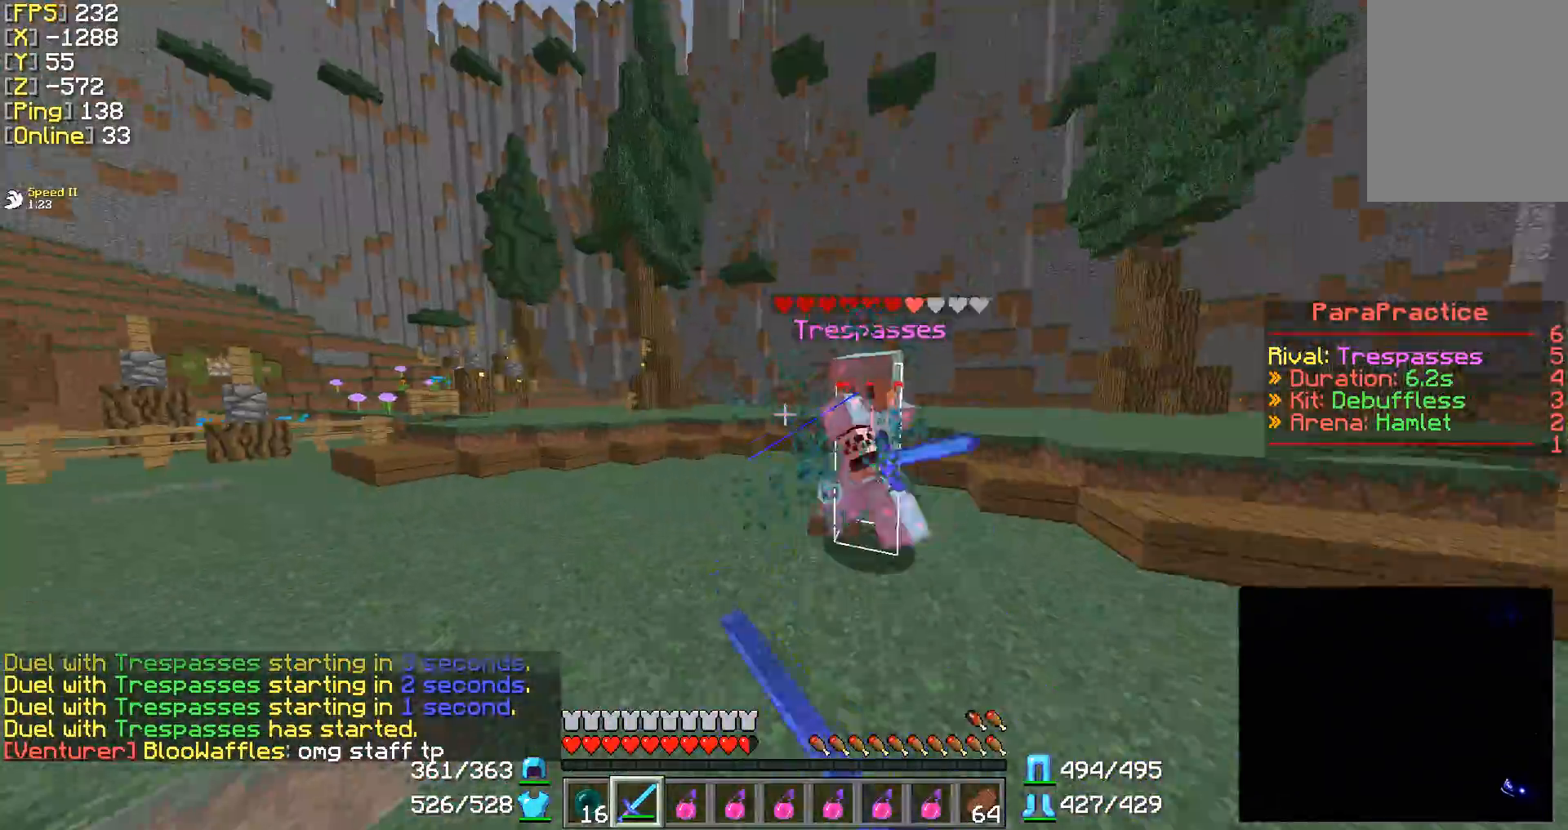
{"keys": ["a"], "mouse": ["left"], "events": [[50, "mouse_left", "up"], [100, "mouse_left", "down"], [200, "mouse_left", "up"], [250, "mouse_left", "down"], [300, "mouse_left", "up"], [300, "w", "up"], [350, "a", "down"], [350, "d", "up"], [350, "mouse_left", "down"], [450, "mouse_left", "up"], [500, "mouse_left", "down"]]}
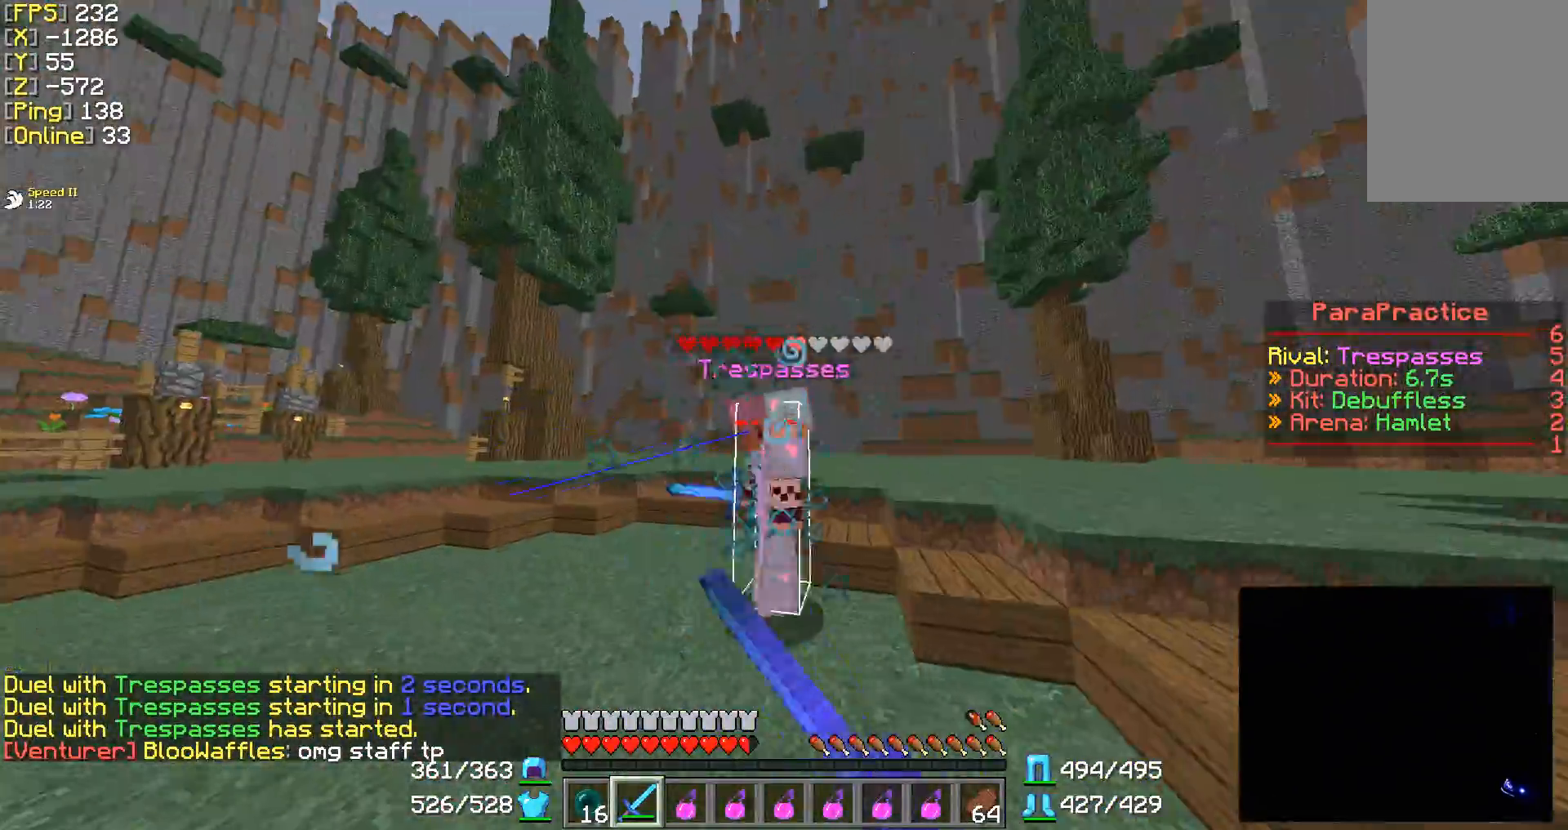
{"keys": ["a", "w"], "mouse": ["left"], "events": [[67, "w", "down"], [150, "mouse_left", "up"], [200, "mouse_left", "down"], [300, "mouse_left", "up"], [350, "mouse_left", "down"], [450, "mouse_left", "up"], [500, "mouse_left", "down"]]}
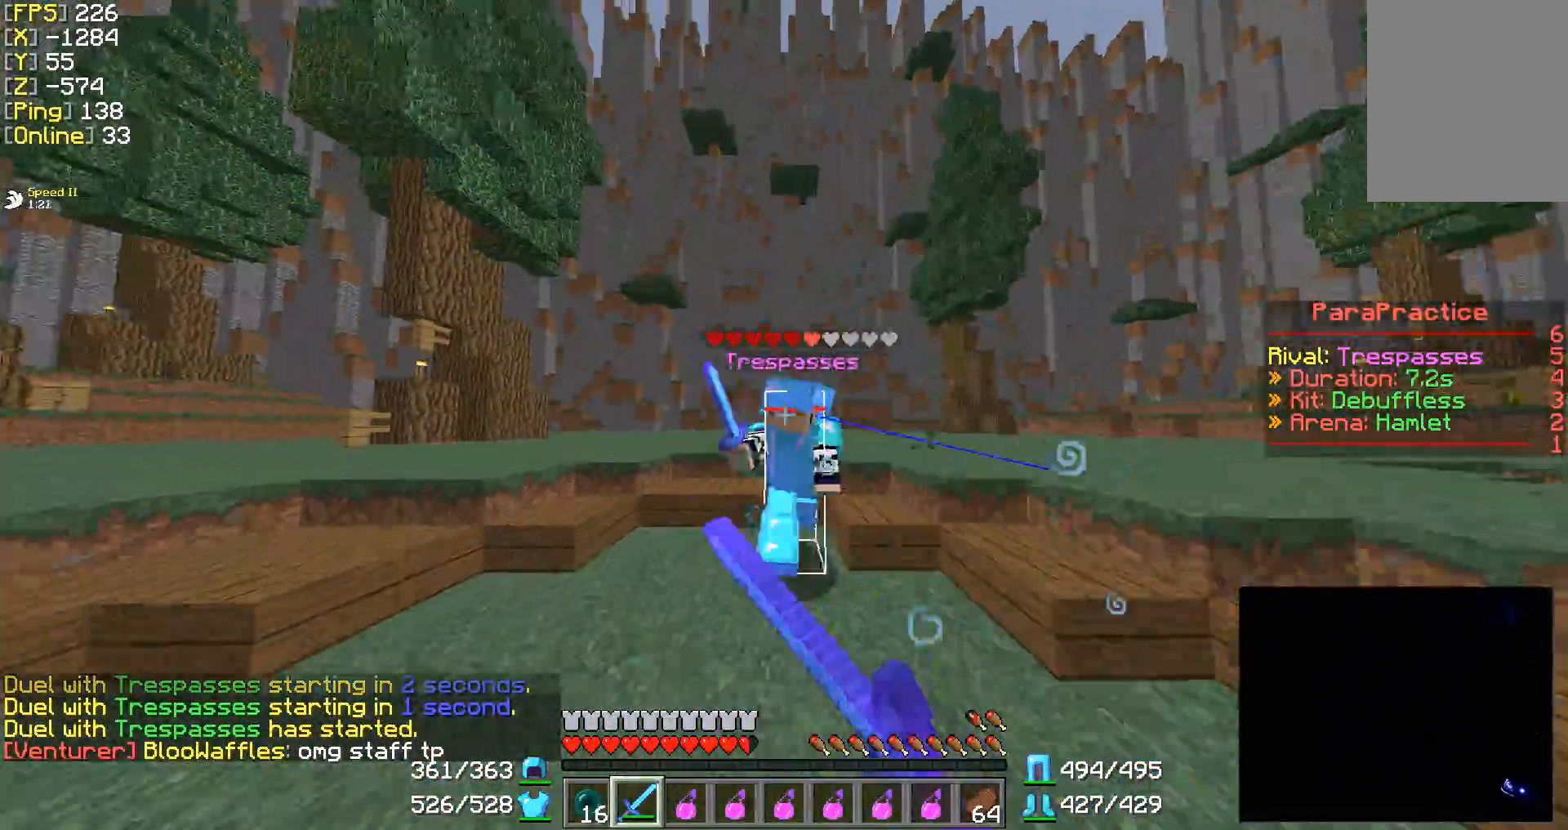
{"keys": ["d", "w"], "mouse": ["left"], "events": [[50, "mouse_left", "up"], [100, "mouse_left", "down"], [150, "mouse_left", "up"], [217, "w", "up"], [250, "d", "down"], [250, "mouse_left", "down"], [300, "mouse_left", "up"], [350, "mouse_left", "down"], [400, "a", "up"], [450, "w", "down"]]}
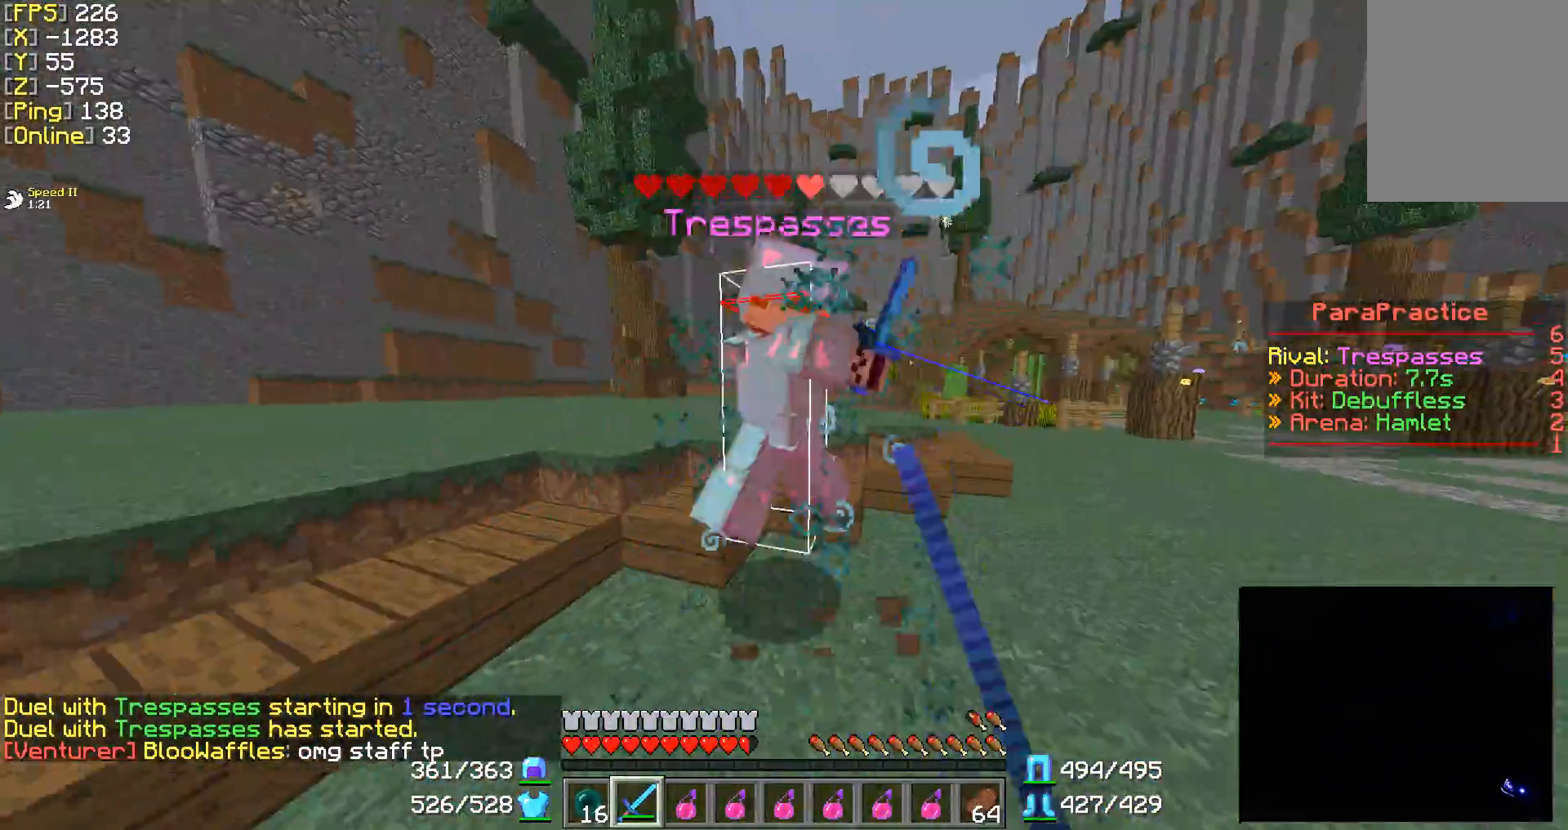
{"keys": ["d", "w"], "mouse": [], "events": [[50, "mouse_left", "up"], [100, "mouse_left", "down"], [150, "mouse_left", "up"], [250, "mouse_left", "down"], [350, "mouse_left", "up"], [400, "mouse_left", "down"], [500, "mouse_left", "up"]]}
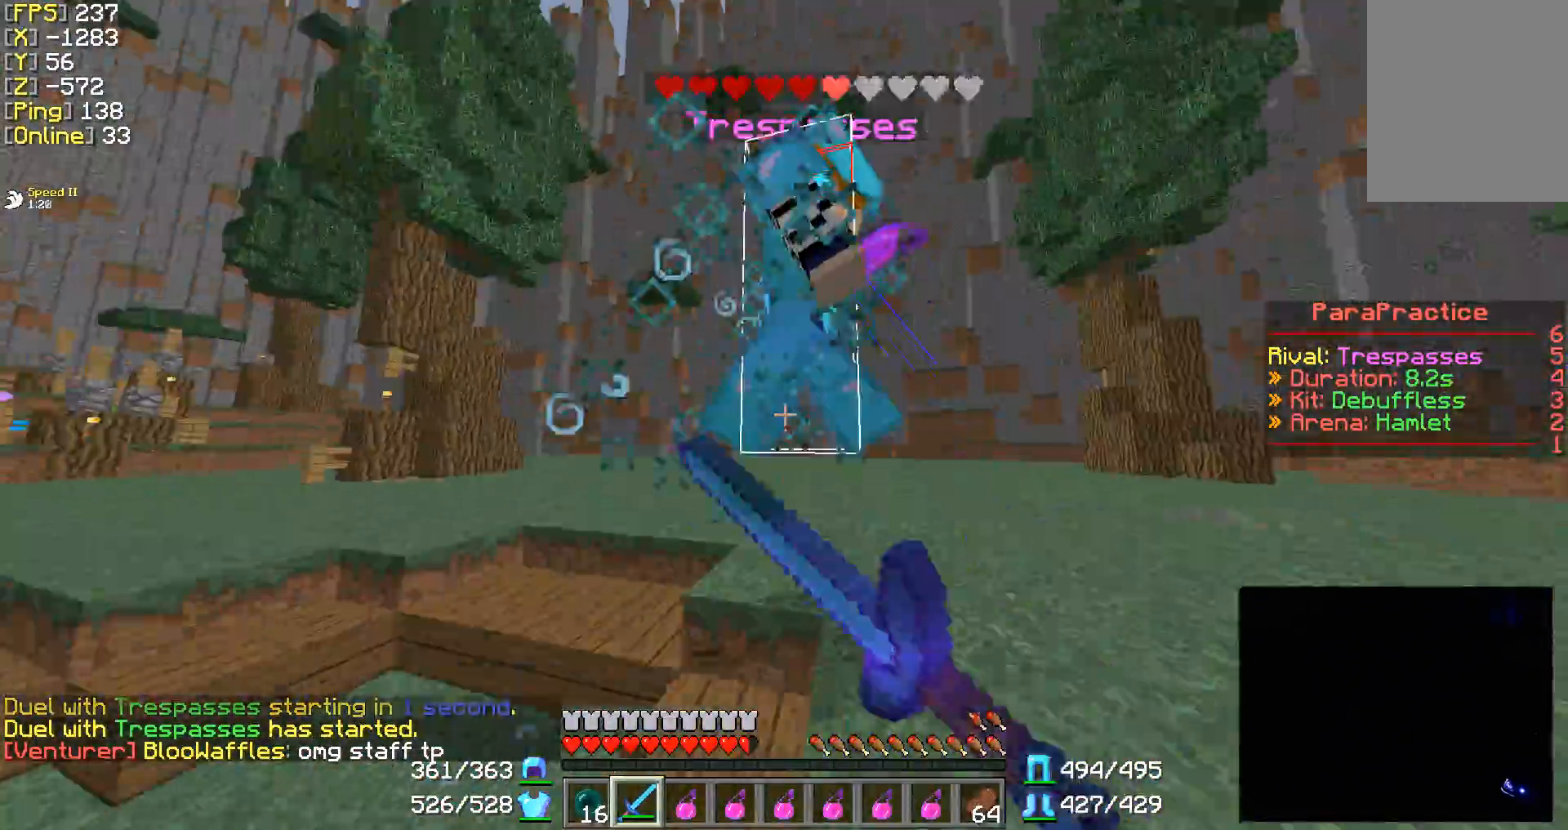
{"keys": ["w"], "mouse": ["left"], "events": [[100, "a", "down"], [100, "mouse_left", "down"], [150, "d", "up"], [150, "mouse_left", "up"], [250, "mouse_left", "down"], [300, "mouse_left", "up"], [350, "mouse_left", "down"], [417, "a", "up"], [417, "mouse_left", "up"], [450, "mouse_left", "down"]]}
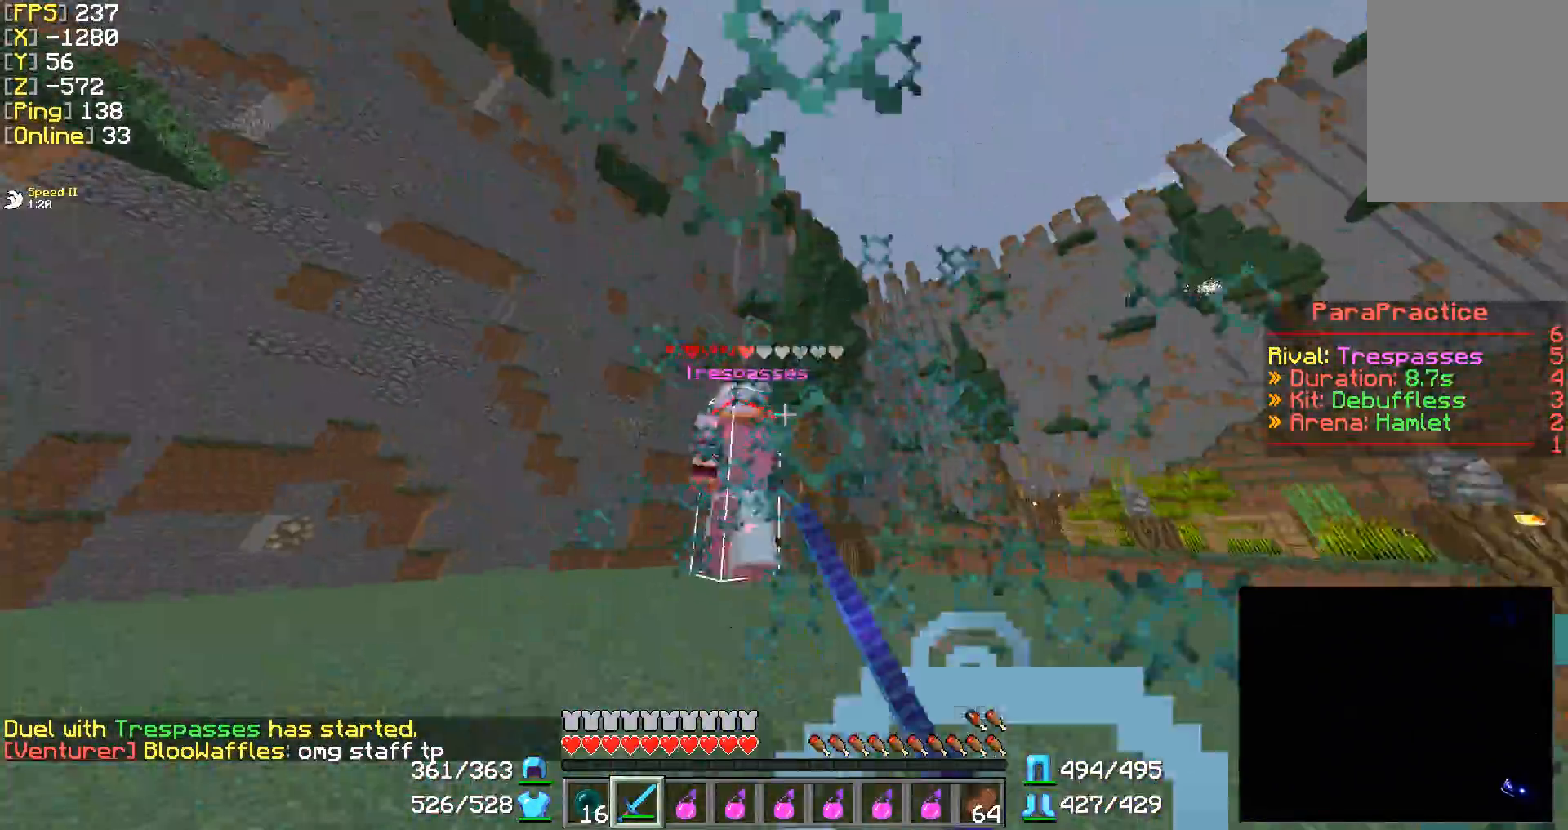
{"keys": ["w"], "mouse": ["left"], "events": [[250, "mouse_left", "up"], [367, "mouse_left", "down"], [400, "mouse_left", "up"], [450, "mouse_left", "down"]]}
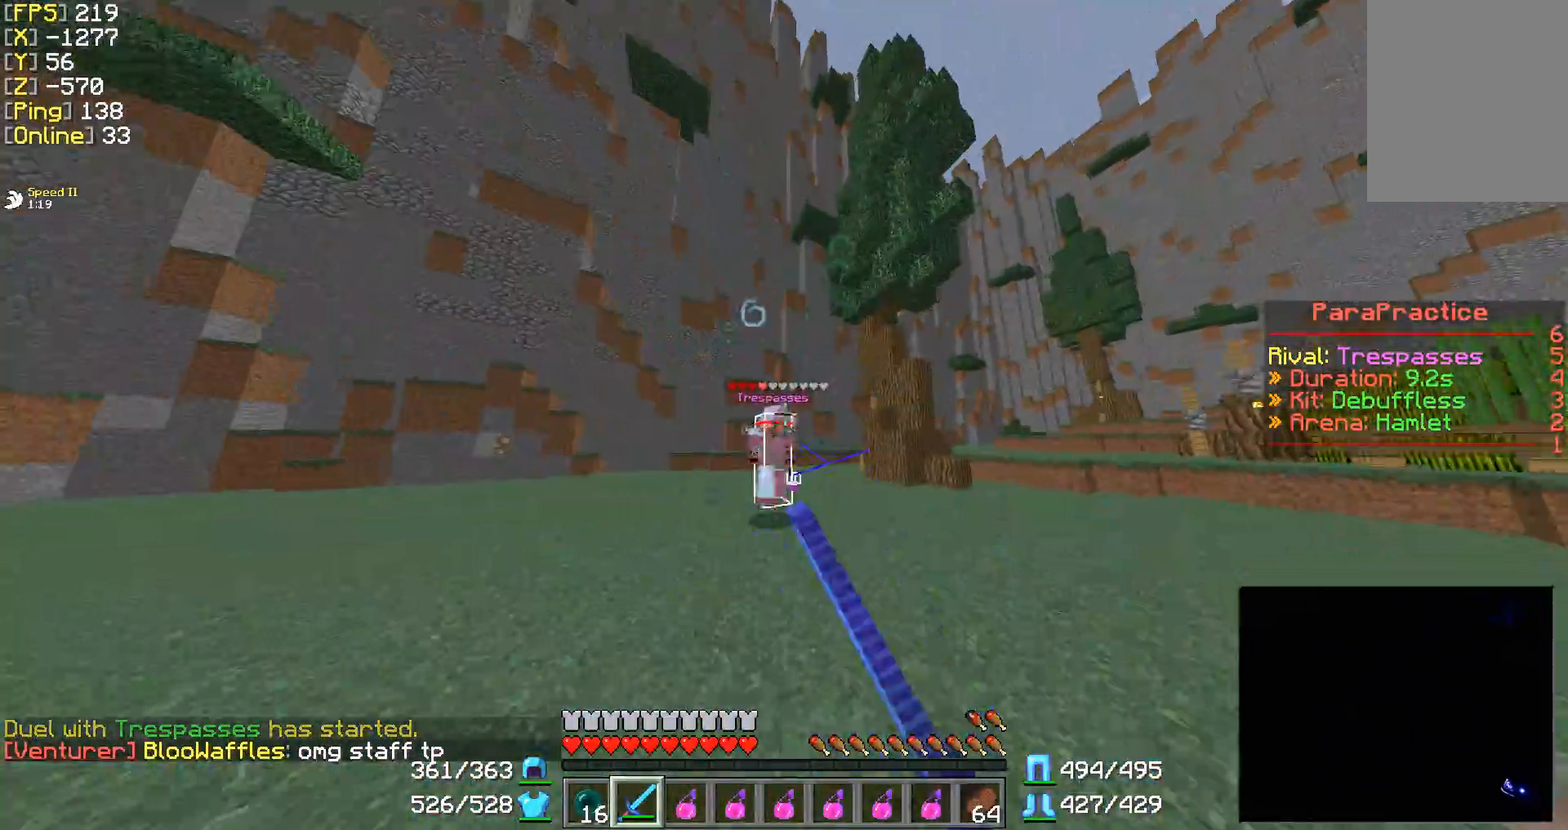
{"keys": ["a", "w"], "mouse": ["left"], "events": [[50, "mouse_left", "up"], [100, "mouse_left", "down"], [150, "mouse_left", "up"], [200, "mouse_left", "down"], [267, "mouse_left", "up"], [350, "mouse_left", "down"], [417, "mouse_left", "up"], [450, "mouse_left", "down"], [500, "a", "down"]]}
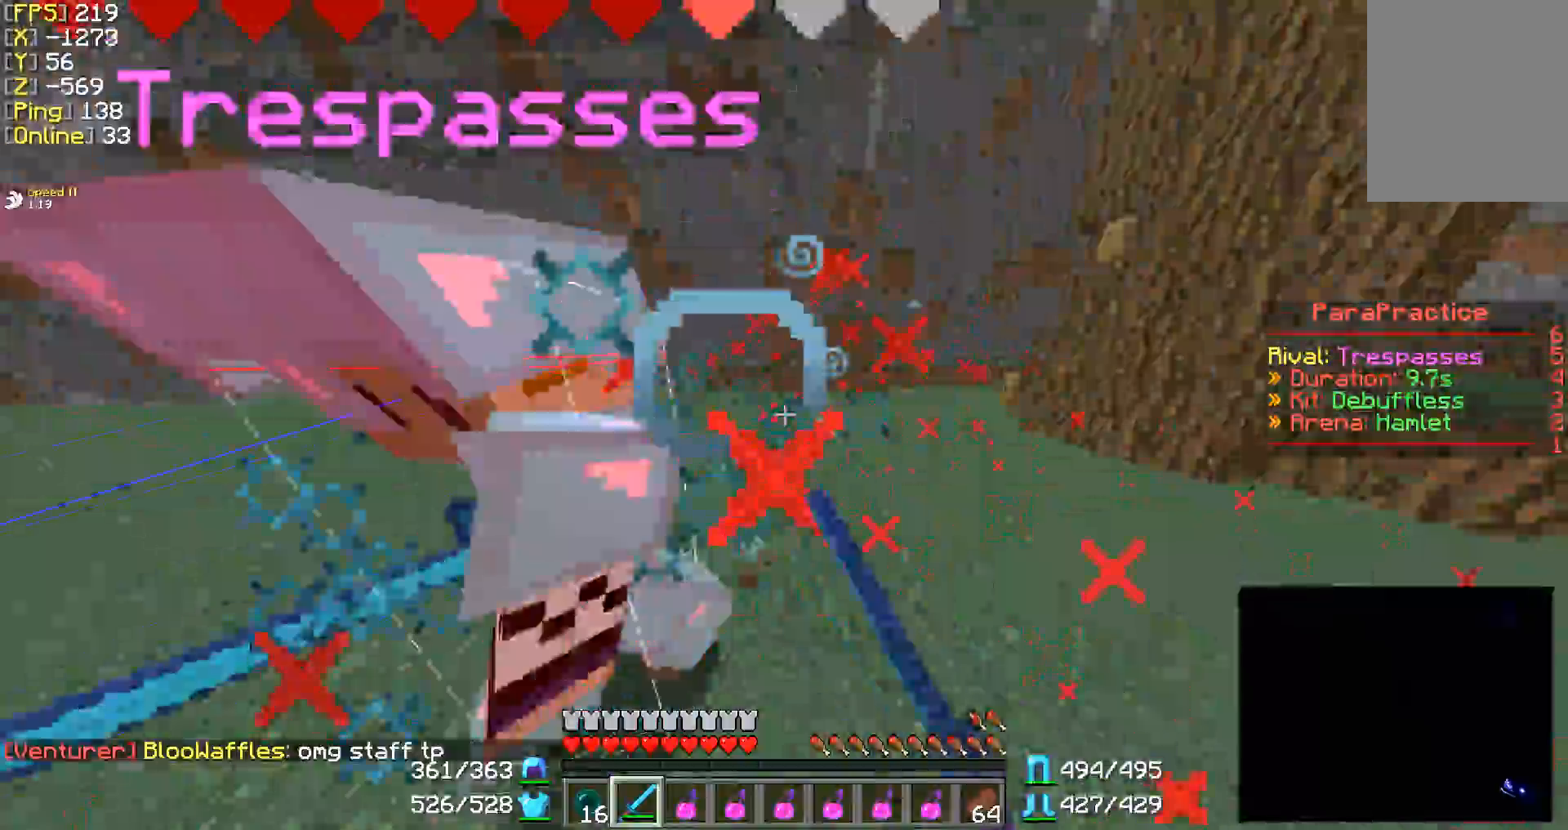
{"keys": ["d", "w"], "mouse": [], "events": [[50, "mouse_left", "up"], [100, "mouse_left", "down"], [150, "mouse_left", "up"], [200, "a", "up"], [200, "d", "down"], [200, "mouse_left", "down"], [300, "mouse_left", "up"], [350, "mouse_left", "down"], [450, "mouse_left", "up"]]}
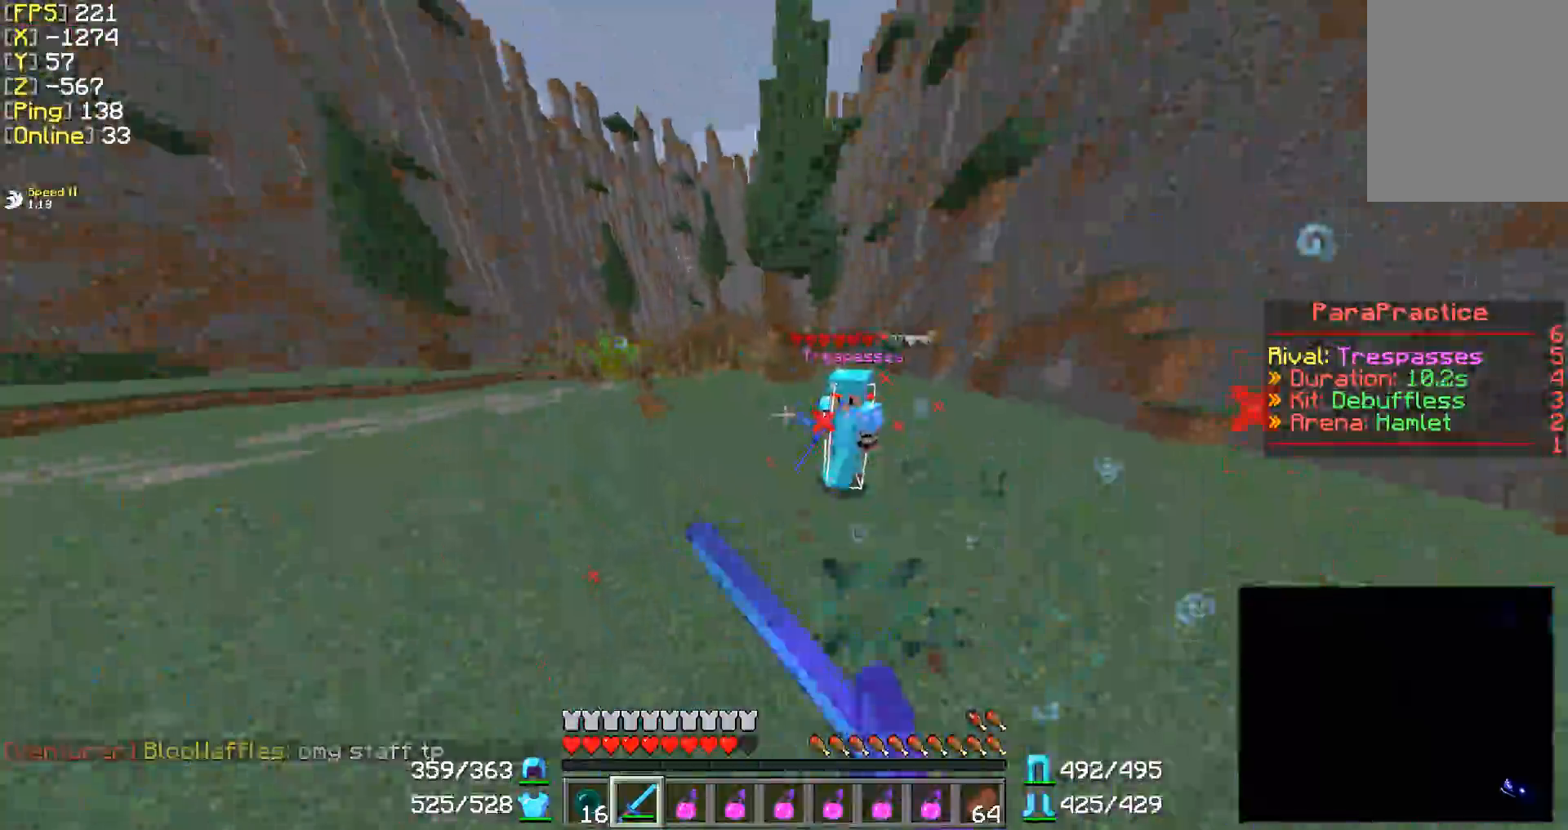
{"keys": ["a", "w"], "mouse": [], "events": [[50, "mouse_left", "down"], [150, "d", "up"], [150, "mouse_left", "up"], [200, "a", "down"], [200, "mouse_left", "down"], [300, "mouse_left", "up"], [350, "mouse_left", "down"], [400, "mouse_left", "up"], [450, "mouse_left", "down"], [500, "mouse_left", "up"]]}
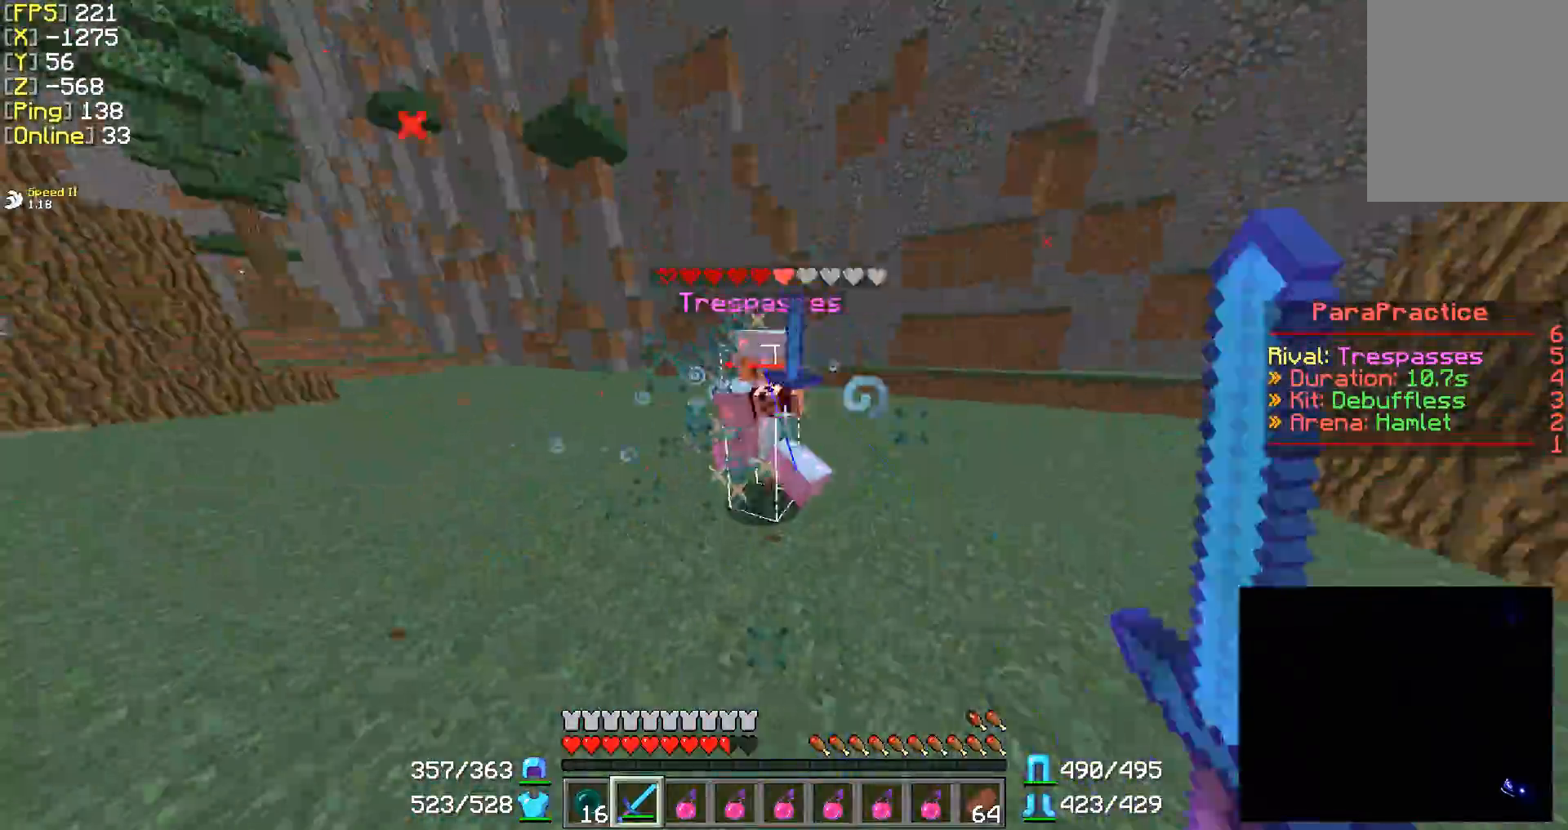
{"keys": ["d", "w"], "mouse": [], "events": [[50, "mouse_left", "down"], [150, "mouse_left", "up"], [200, "mouse_left", "down"], [350, "mouse_left", "up"], [450, "a", "up"], [450, "d", "down"], [450, "mouse_left", "down"], [500, "mouse_left", "up"]]}
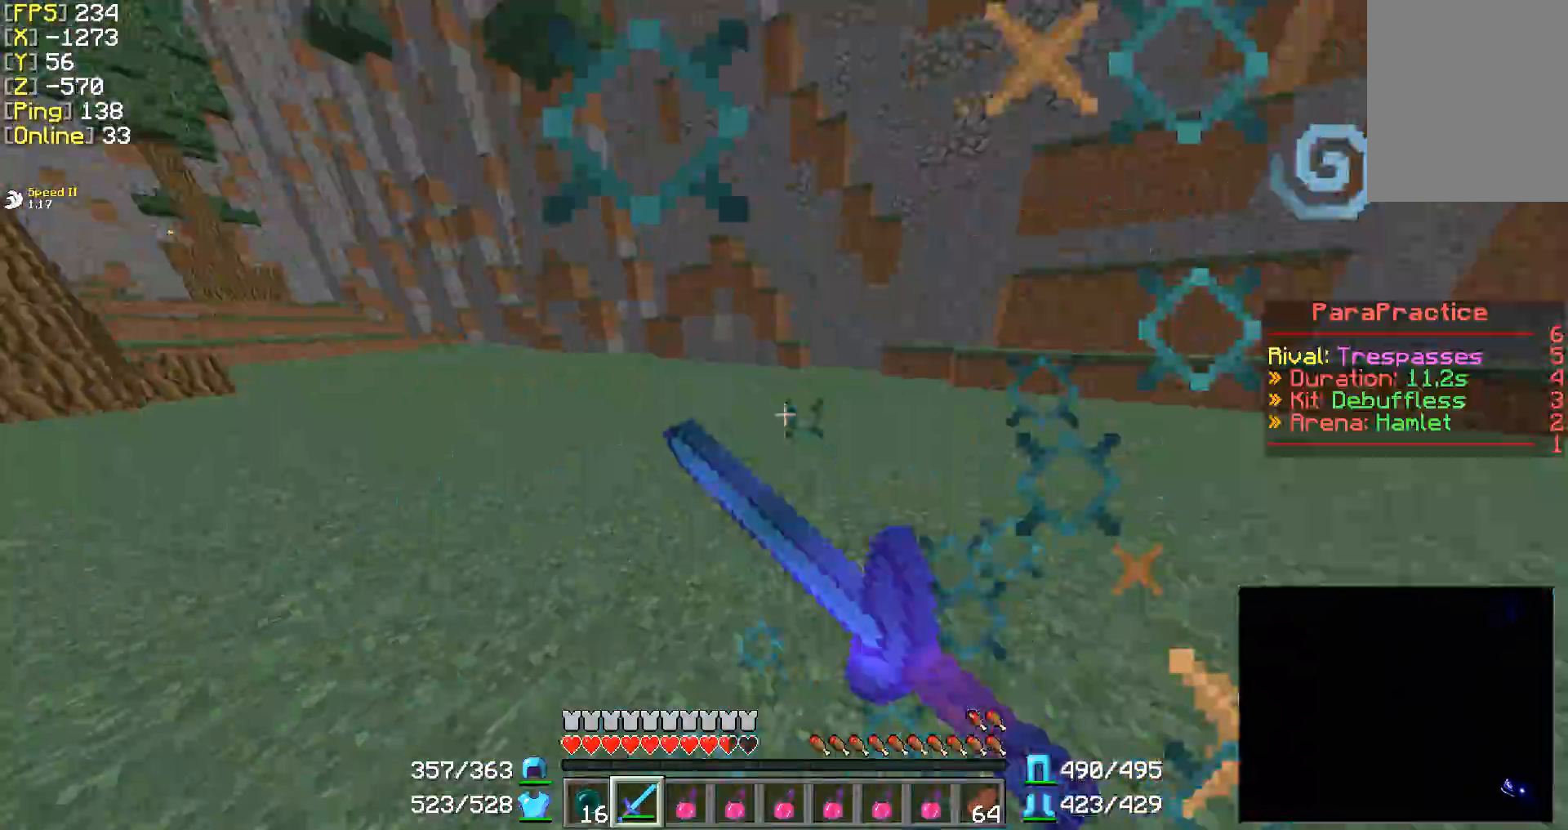
{"keys": ["d", "w"], "mouse": ["left"], "events": [[50, "mouse_left", "down"], [150, "mouse_left", "up"], [200, "mouse_left", "down"], [250, "mouse_left", "up"], [300, "mouse_left", "down"], [400, "mouse_left", "up"], [450, "mouse_left", "down"]]}
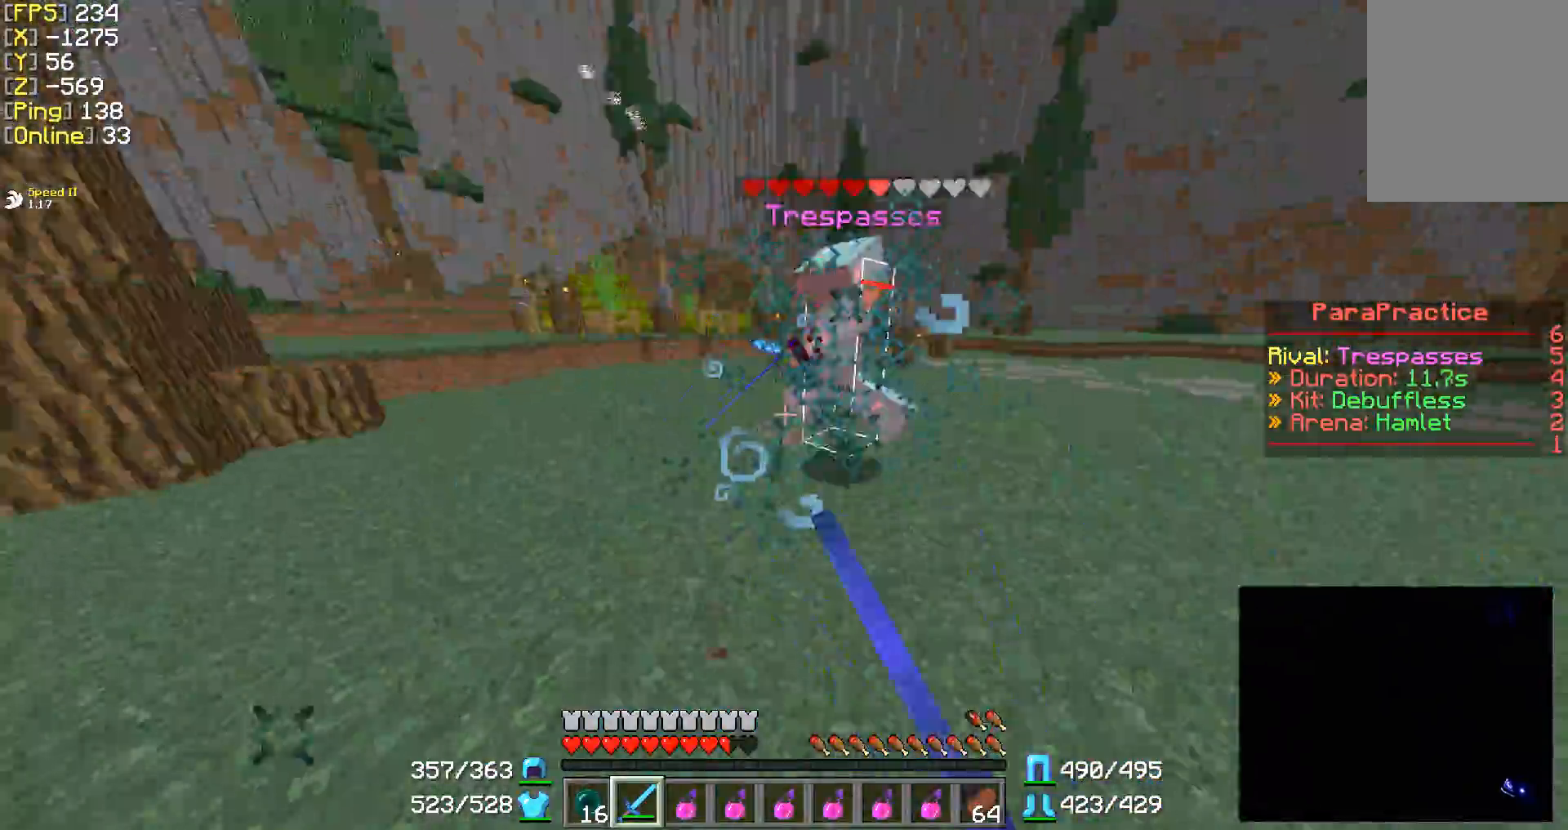
{"keys": ["a", "w"], "mouse": ["left"], "events": [[150, "mouse_left", "up"], [200, "mouse_left", "down"], [250, "a", "down"], [250, "mouse_left", "up"], [300, "d", "up"], [300, "mouse_left", "down"], [400, "mouse_left", "up"], [450, "mouse_left", "down"]]}
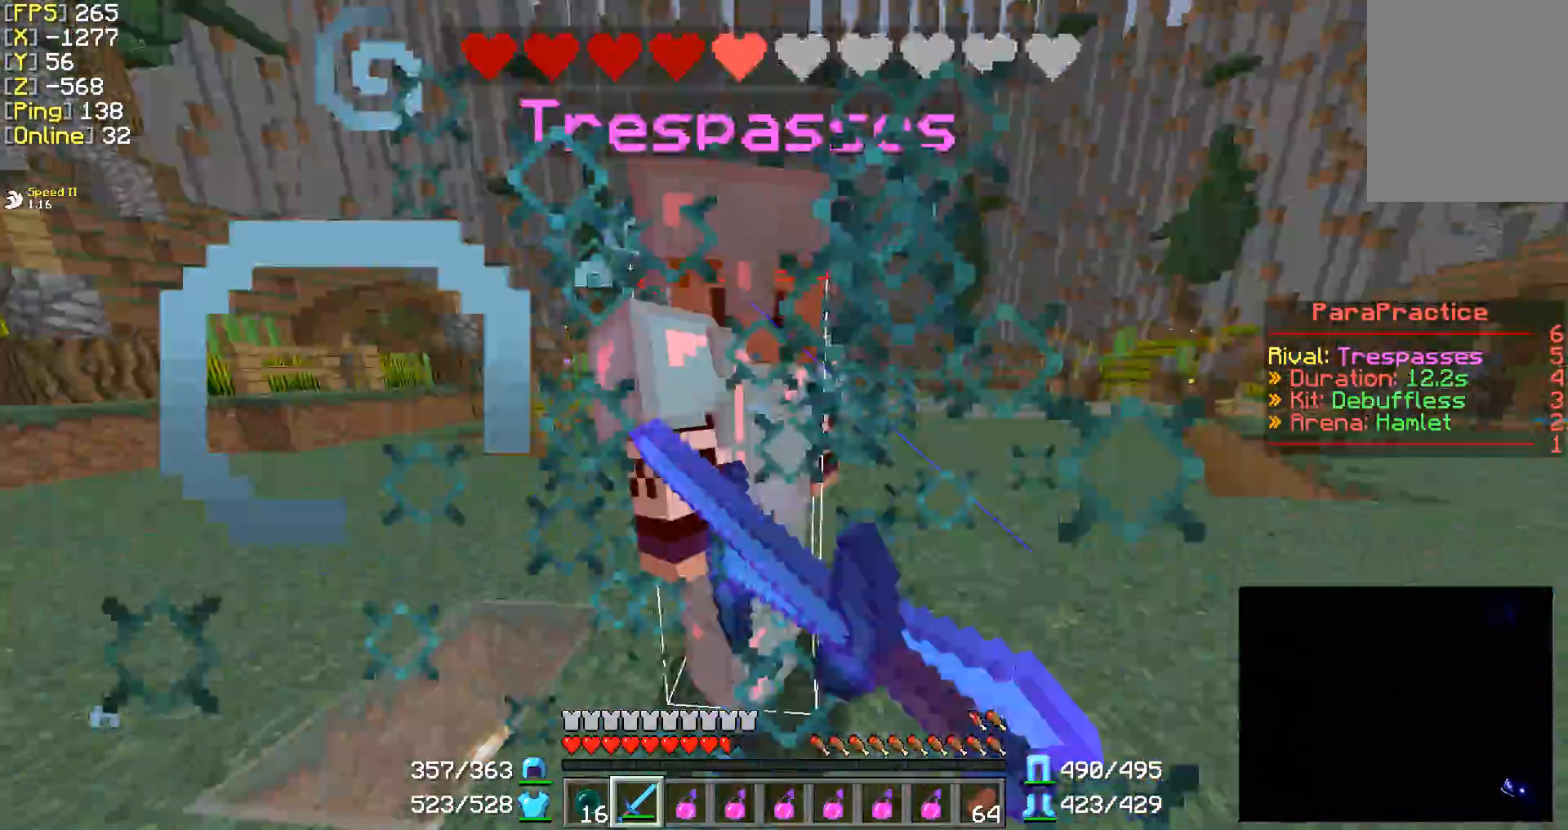
{"keys": ["d", "w"], "mouse": [], "events": [[100, "mouse_left", "up"], [200, "d", "down"], [200, "mouse_left", "down"], [250, "a", "up"], [250, "mouse_left", "up"], [300, "mouse_left", "down"], [400, "mouse_left", "up"], [450, "mouse_left", "down"], [500, "mouse_left", "up"]]}
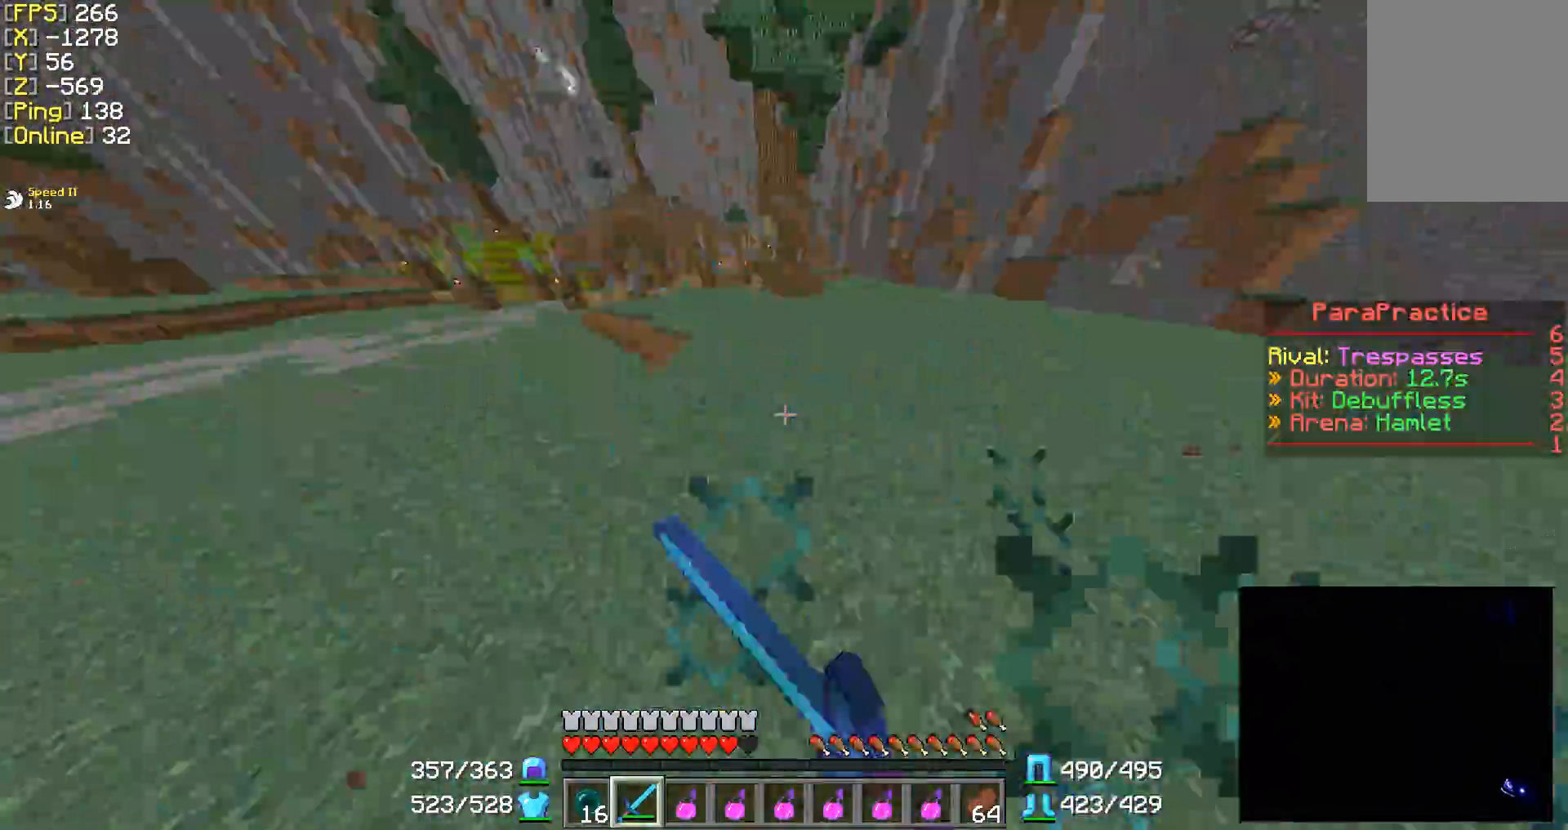
{"keys": ["d", "w"], "mouse": [], "events": [[50, "mouse_left", "down"], [100, "mouse_left", "up"], [200, "mouse_left", "down"], [400, "mouse_left", "up"], [450, "mouse_left", "down"], [500, "mouse_left", "up"]]}
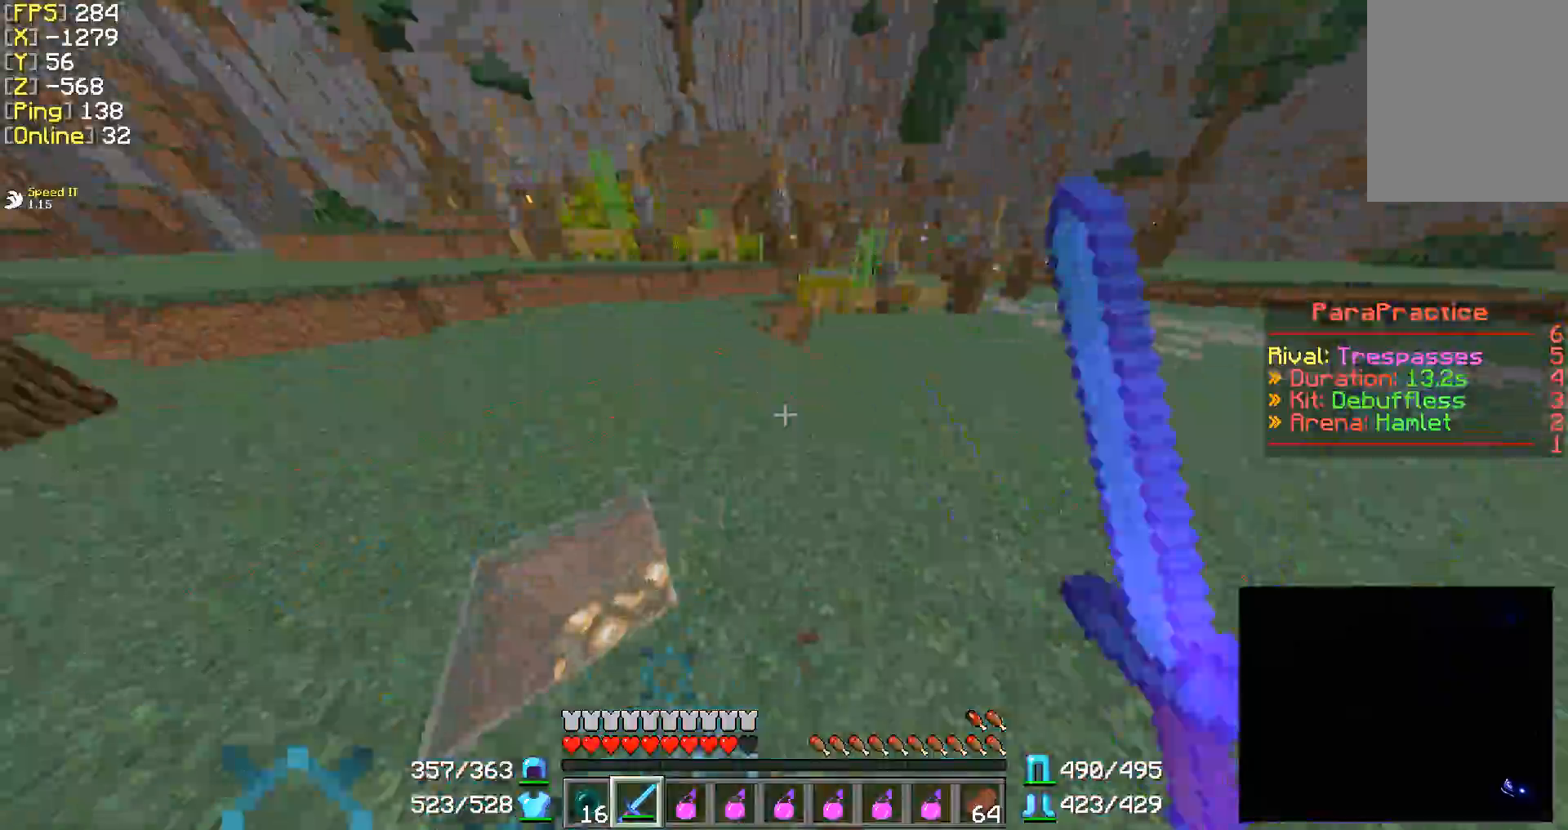
{"keys": ["d", "w"], "mouse": [], "events": [[50, "mouse_left", "down"], [150, "a", "down"], [150, "mouse_left", "up"], [200, "a", "up"], [200, "mouse_left", "down"], [350, "mouse_left", "up"], [450, "mouse_left", "down"], [500, "mouse_left", "up"]]}
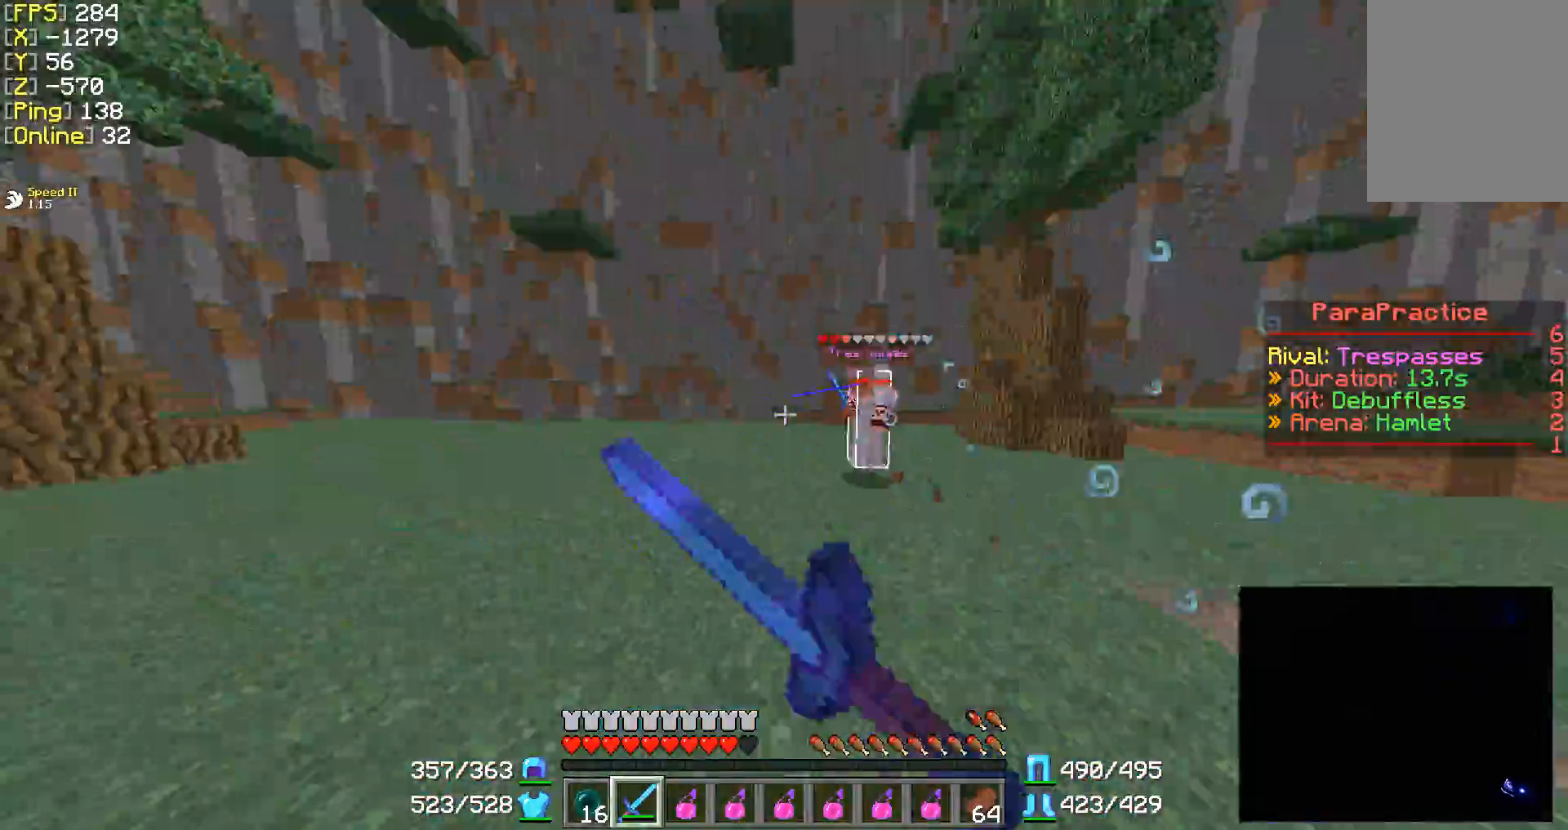
{"keys": ["d", "w"], "mouse": [], "events": [[50, "mouse_left", "down"], [150, "mouse_left", "up"], [200, "mouse_left", "down"], [267, "mouse_left", "up"], [300, "mouse_left", "down"], [350, "mouse_left", "up"], [450, "mouse_left", "down"], [500, "mouse_left", "up"]]}
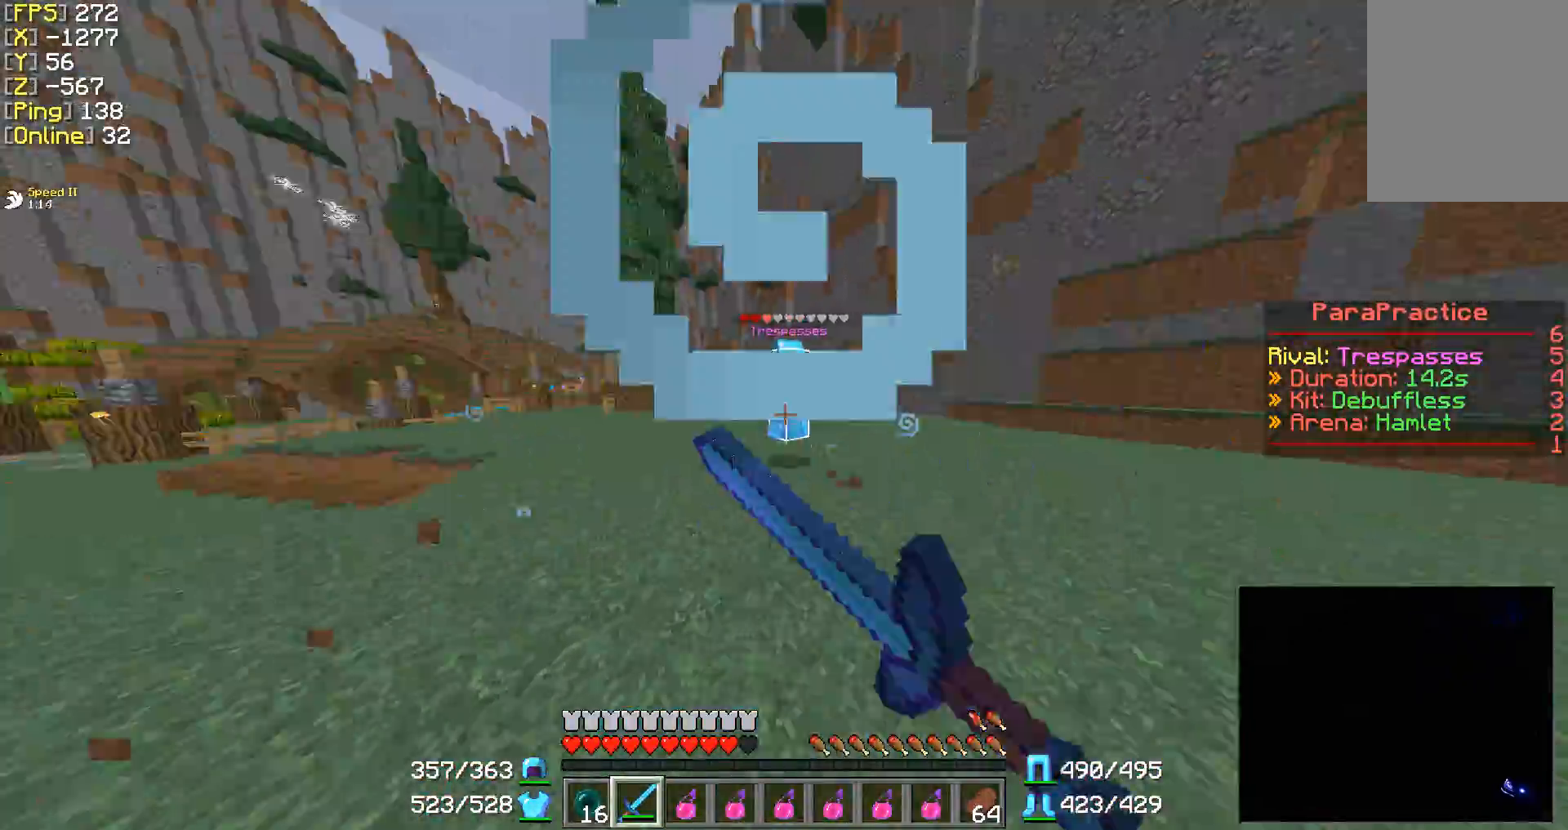
{"keys": ["w"], "mouse": [], "events": [[50, "mouse_left", "down"], [167, "mouse_left", "up"], [300, "mouse_left", "down"], [350, "mouse_left", "up"], [450, "d", "up"], [450, "mouse_left", "down"], [500, "mouse_left", "up"]]}